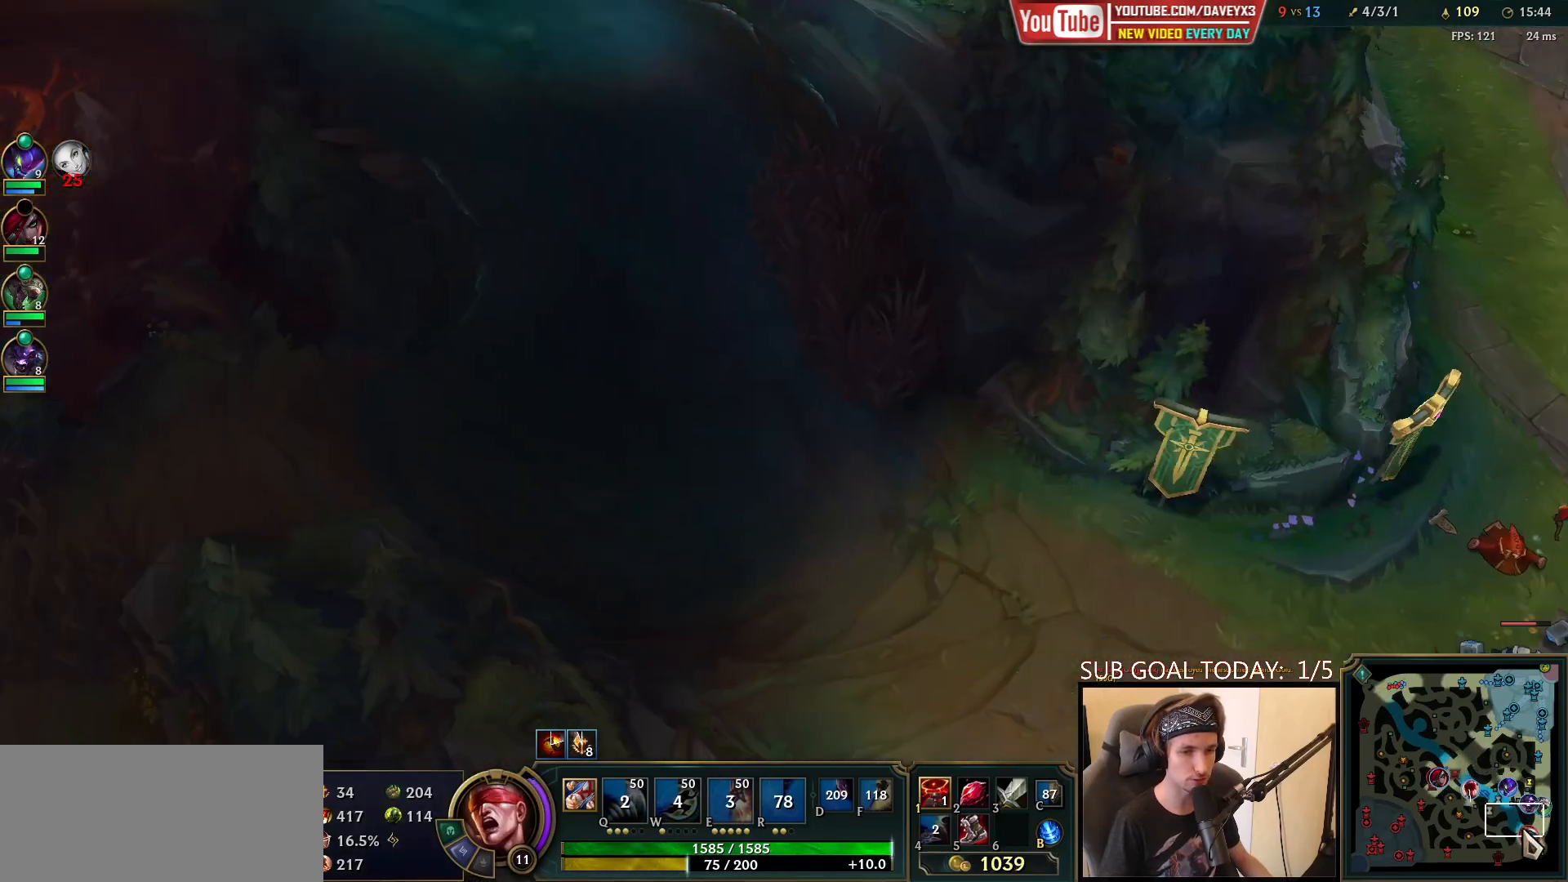
Gameplay with keyboard and mouse; each line is a JSON object with the keys and mouse buttons held at the frame after it. "events" lists presses ("down") and releases ("up") of "a", "ctrl", "d", "e", "f", "q", "r", "s", "shift", "space", "tab", "w", "mouse_left", "mouse_wheel", "mouse_right", "mouse_mb4" and "mouse_mb5" between this image and that frame as [ms after this image, input, new state], when the widget could be followed in between. "mouse_left", "mouse_wheel", "mouse_right", "mouse_mb4", "mouse_mb5" = the "left", "wheel", "right", "mb4", "mb5" buttons of the "mouse" list. No other keys are recorded. "wheel" means that the mouse wheel is clicked or scrolled. Mouse movement is not recorded.
{"keys": [], "mouse": [], "events": [[67, "mouse_wheel", "up"], [233, "mouse_wheel", "down"], [283, "mouse_wheel", "up"]]}
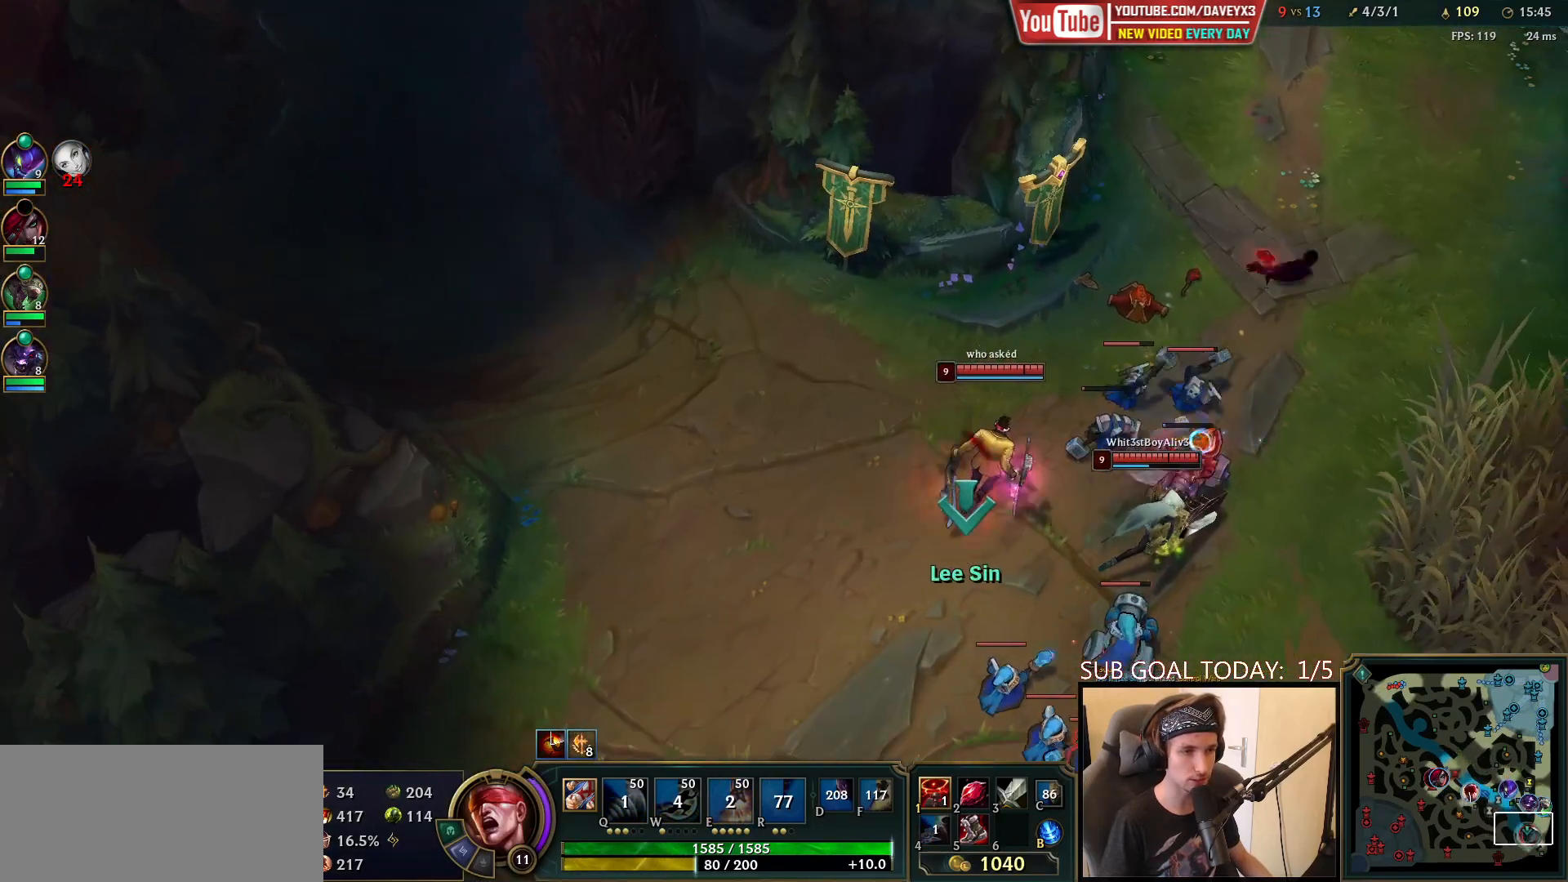
{"keys": ["space"], "mouse": [], "events": [[100, "space", "down"], [400, "mouse_right", "down"], [483, "mouse_right", "up"]]}
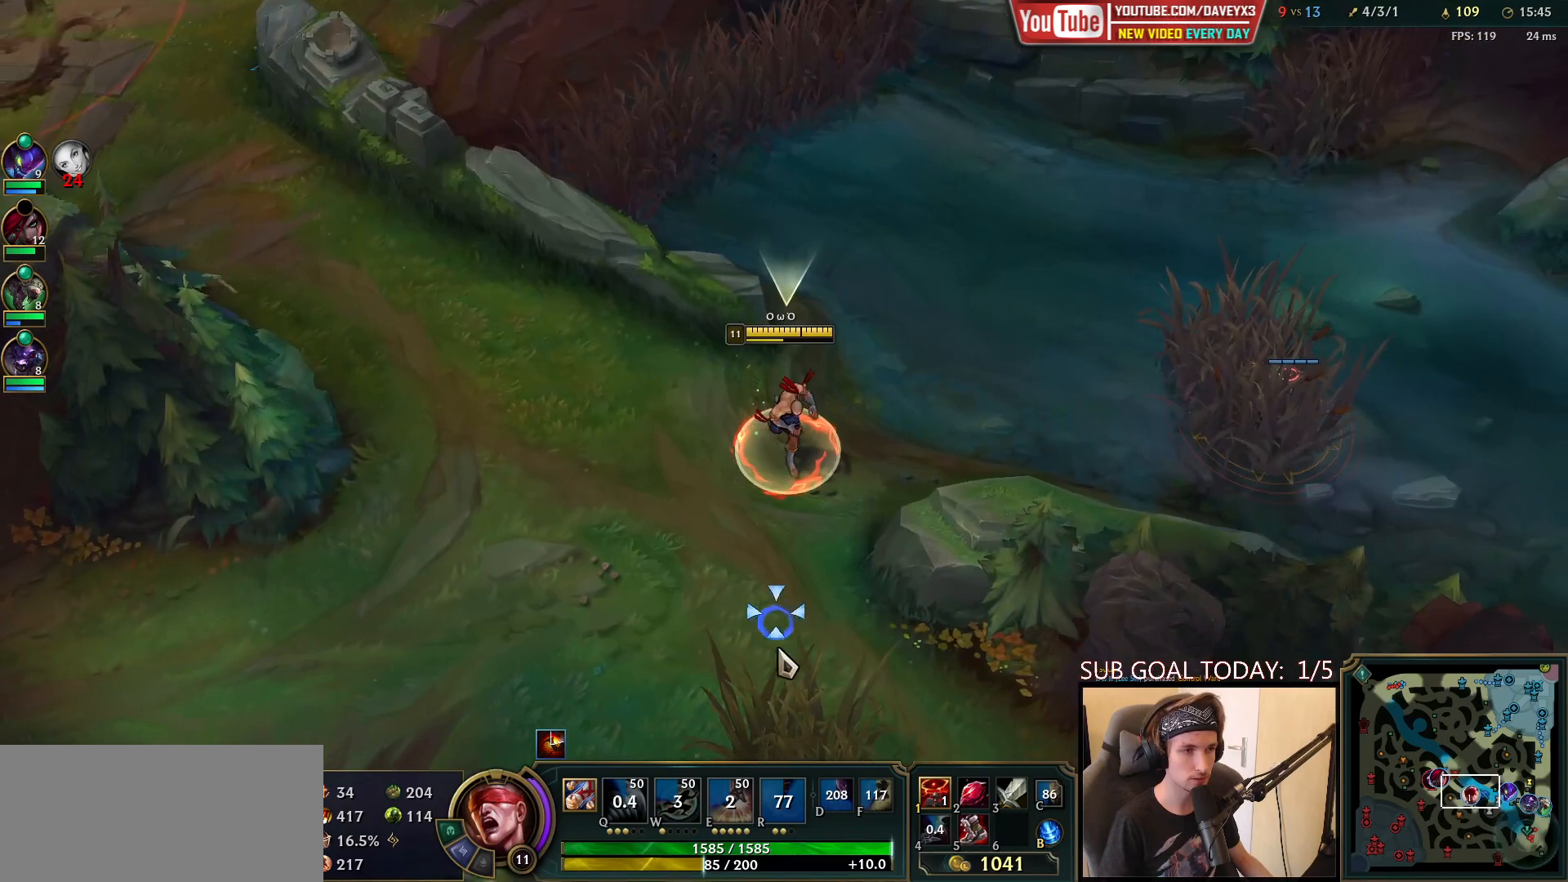
{"keys": ["space"], "mouse": ["right"], "events": [[100, "mouse_right", "down"], [200, "mouse_right", "up"], [267, "mouse_right", "down"], [350, "mouse_right", "up"], [433, "mouse_right", "down"]]}
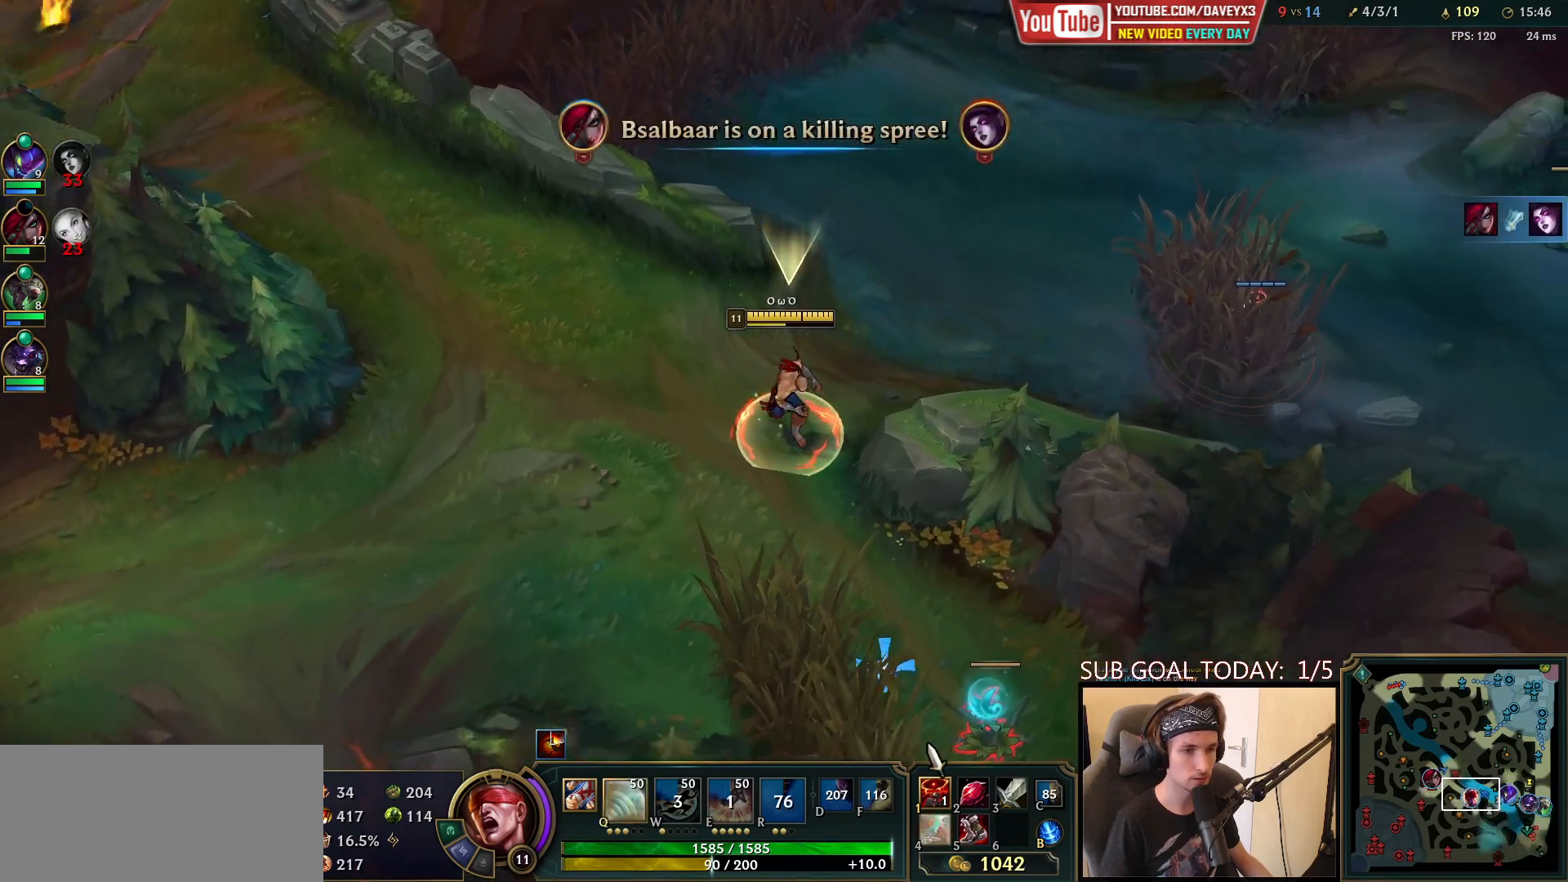
{"keys": ["space"], "mouse": ["right"], "events": [[33, "mouse_right", "up"], [467, "mouse_right", "down"]]}
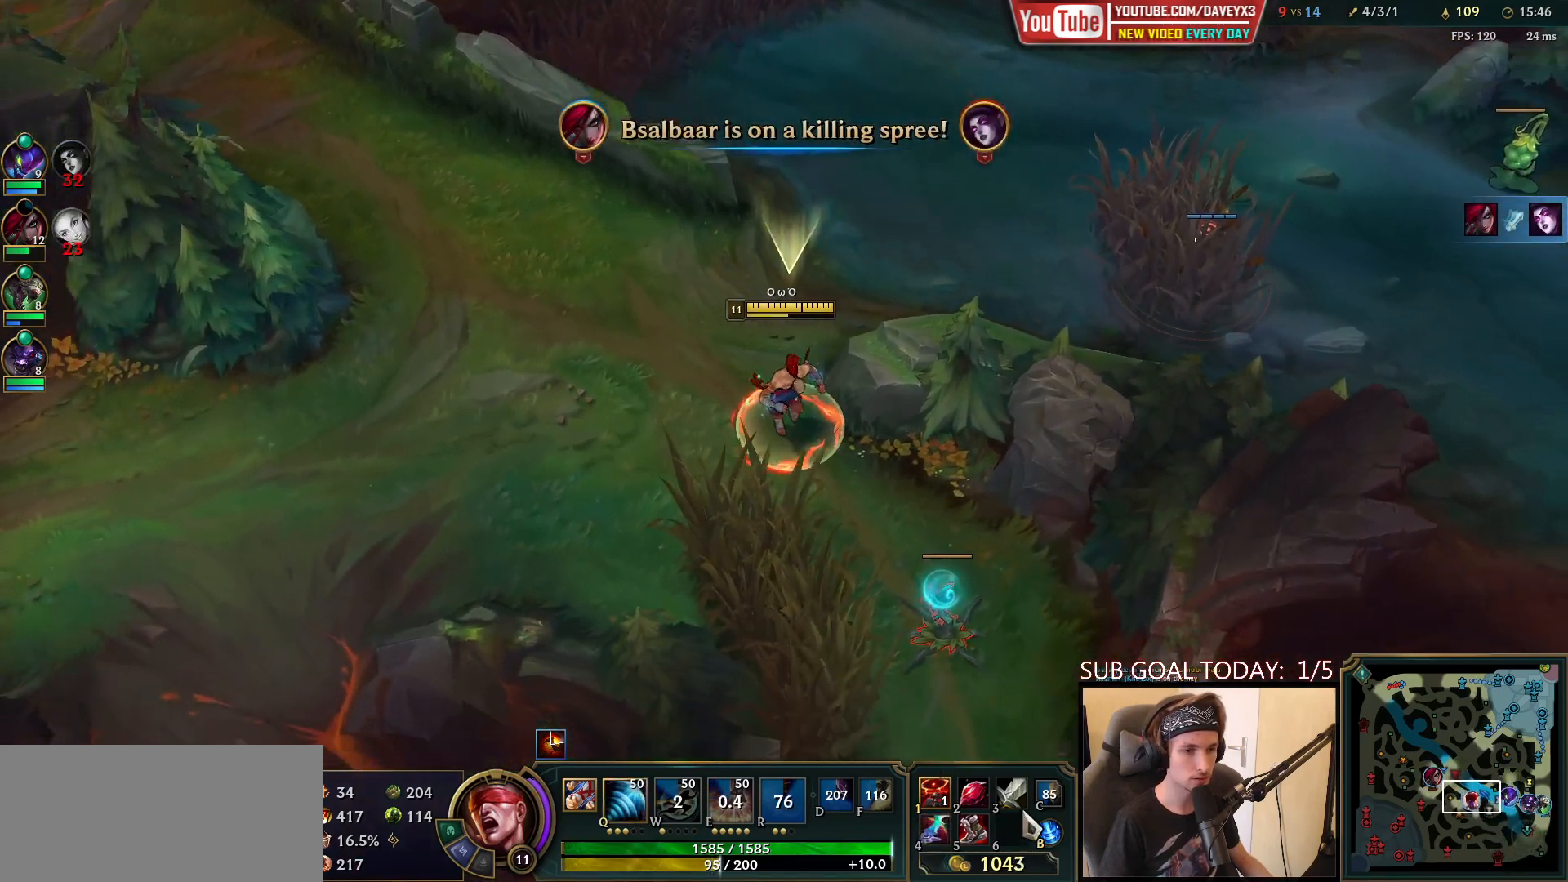
{"keys": ["space"], "mouse": ["right"], "events": [[50, "mouse_right", "up"], [133, "mouse_right", "down"], [250, "mouse_right", "up"], [333, "mouse_right", "down"]]}
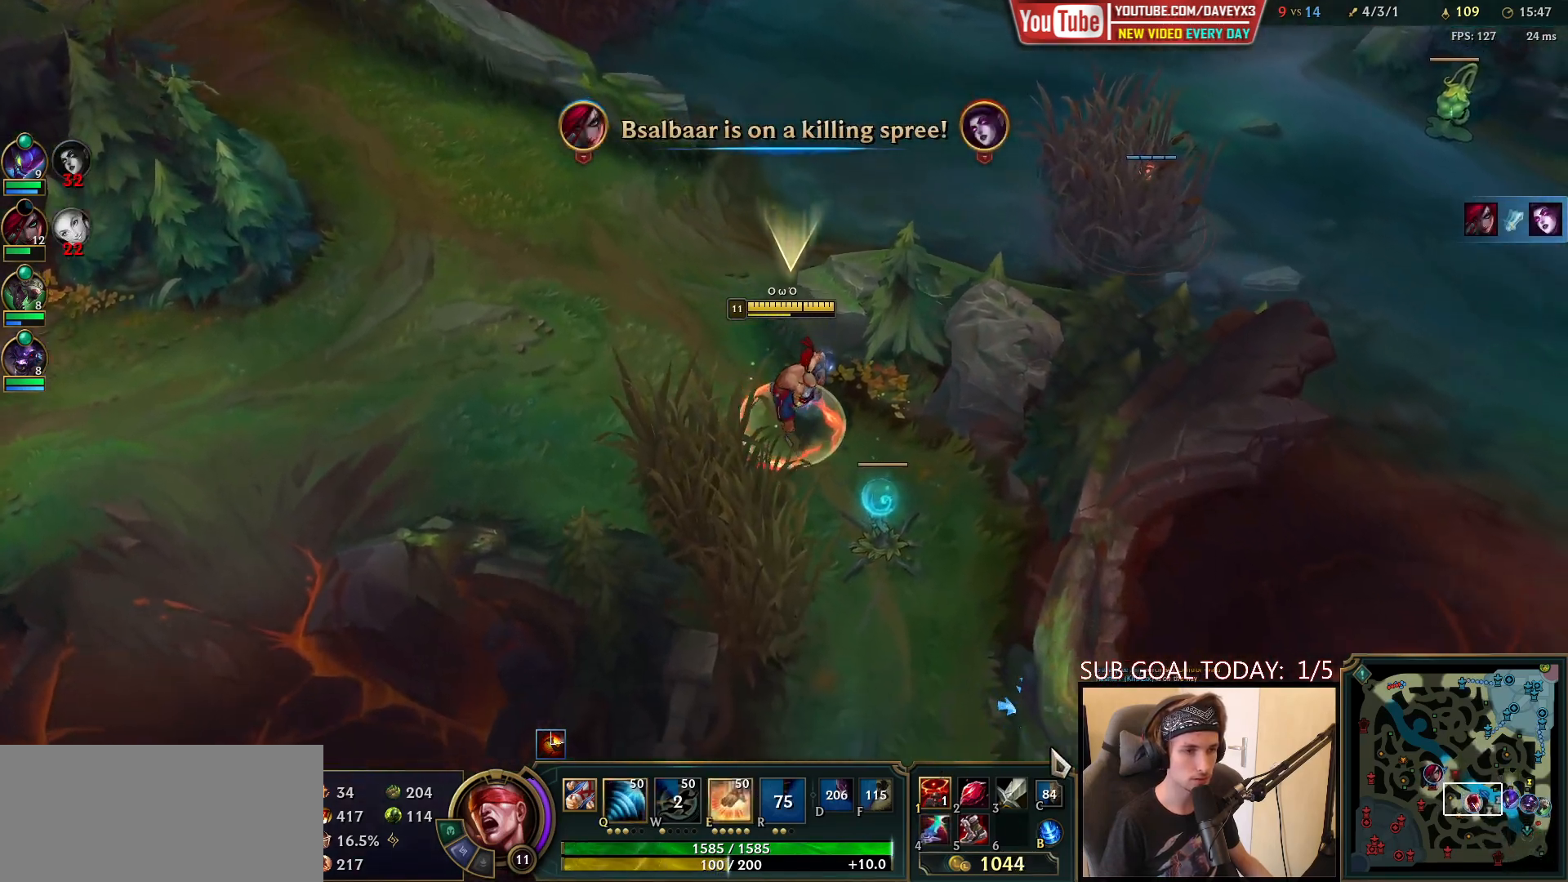
{"keys": ["space"], "mouse": [], "events": [[17, "mouse_right", "up"], [283, "mouse_right", "down"], [350, "mouse_right", "up"]]}
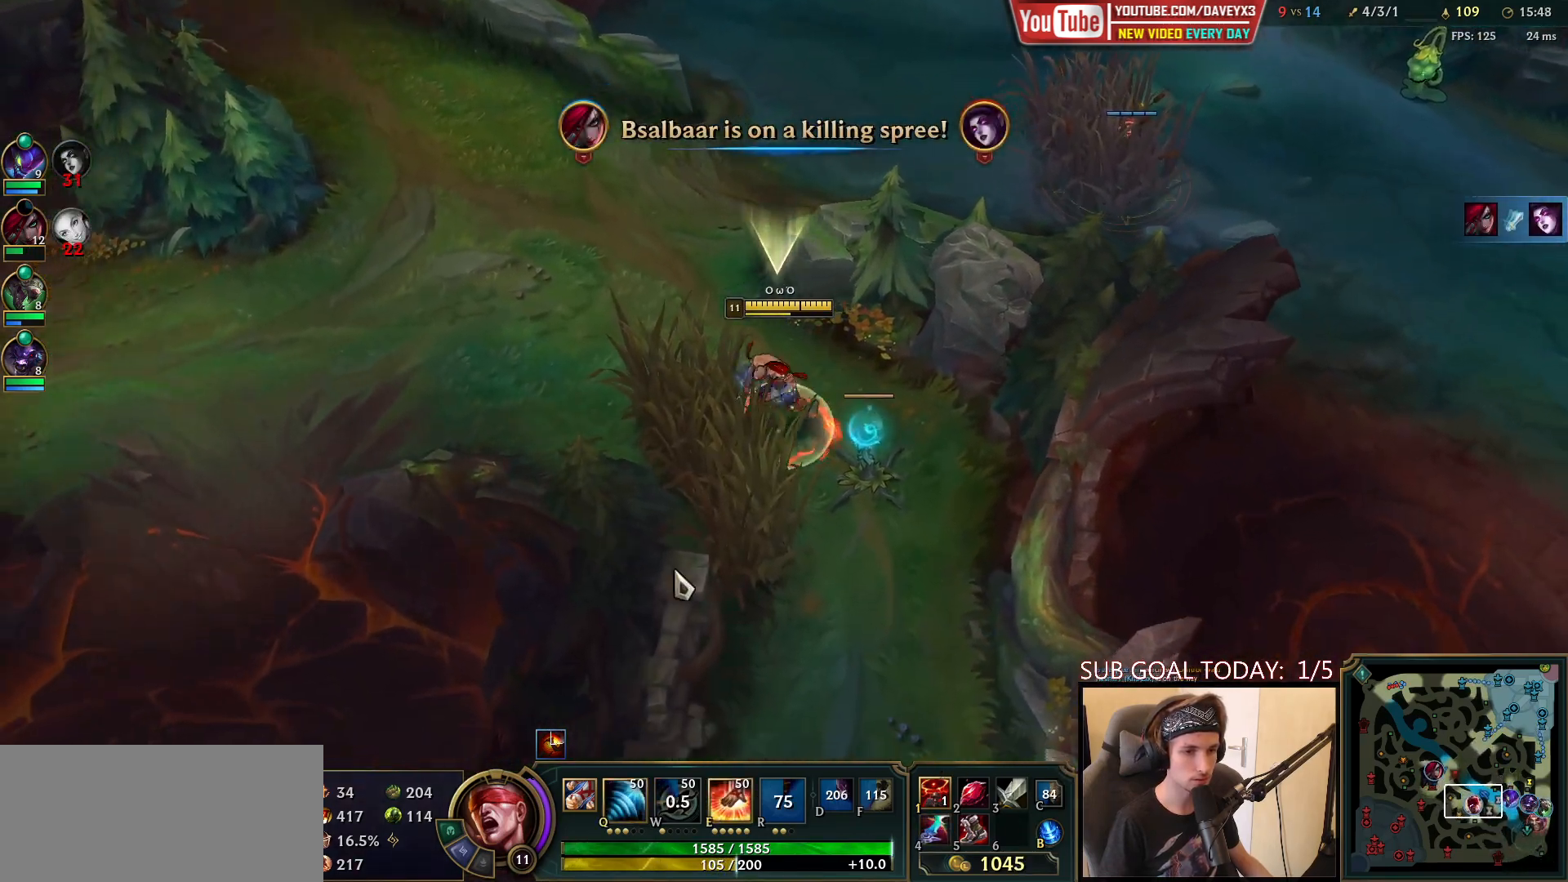
{"keys": ["space"], "mouse": [], "events": [[50, "mouse_right", "down"], [133, "mouse_right", "up"], [200, "mouse_right", "down"], [267, "mouse_right", "up"]]}
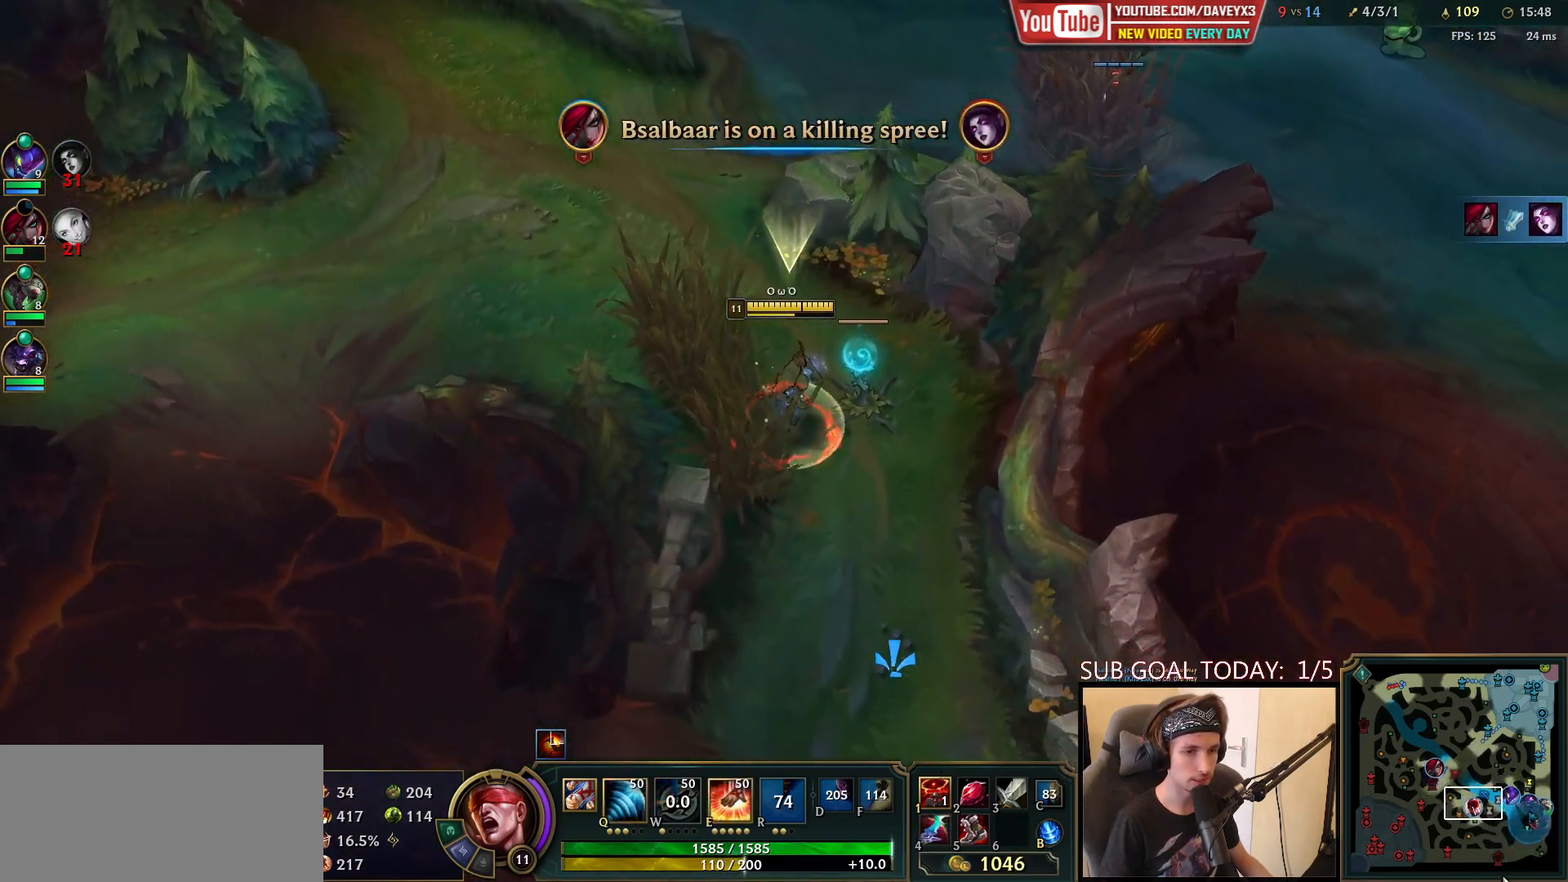
{"keys": [], "mouse": [], "events": [[233, "mouse_right", "down"], [333, "mouse_right", "up"], [383, "space", "up"]]}
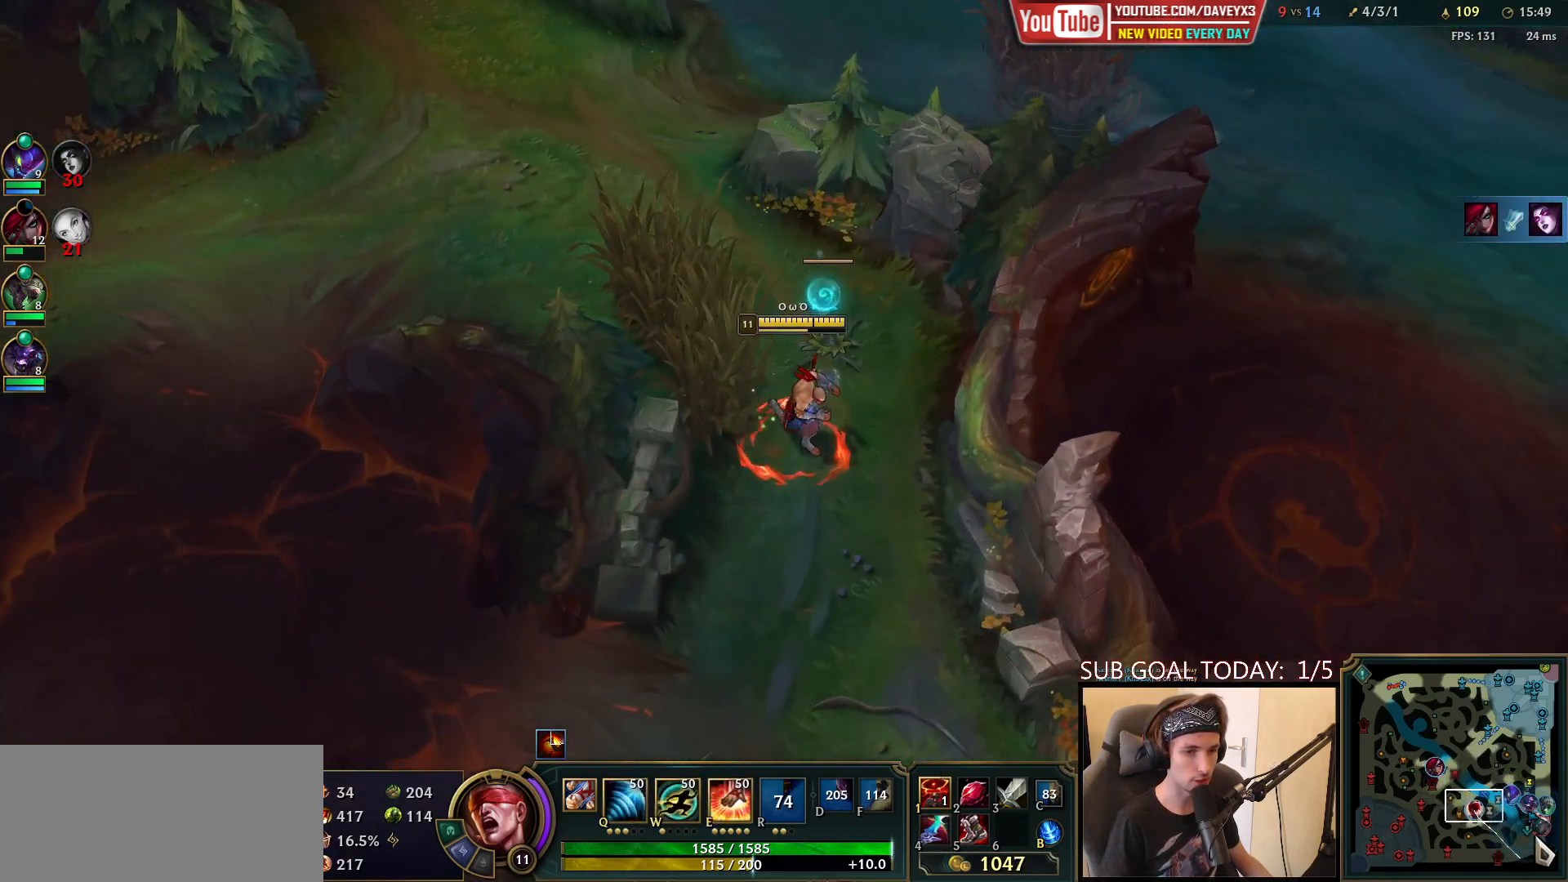
{"keys": [], "mouse": [], "events": [[83, "mouse_wheel", "down"], [233, "mouse_wheel", "up"]]}
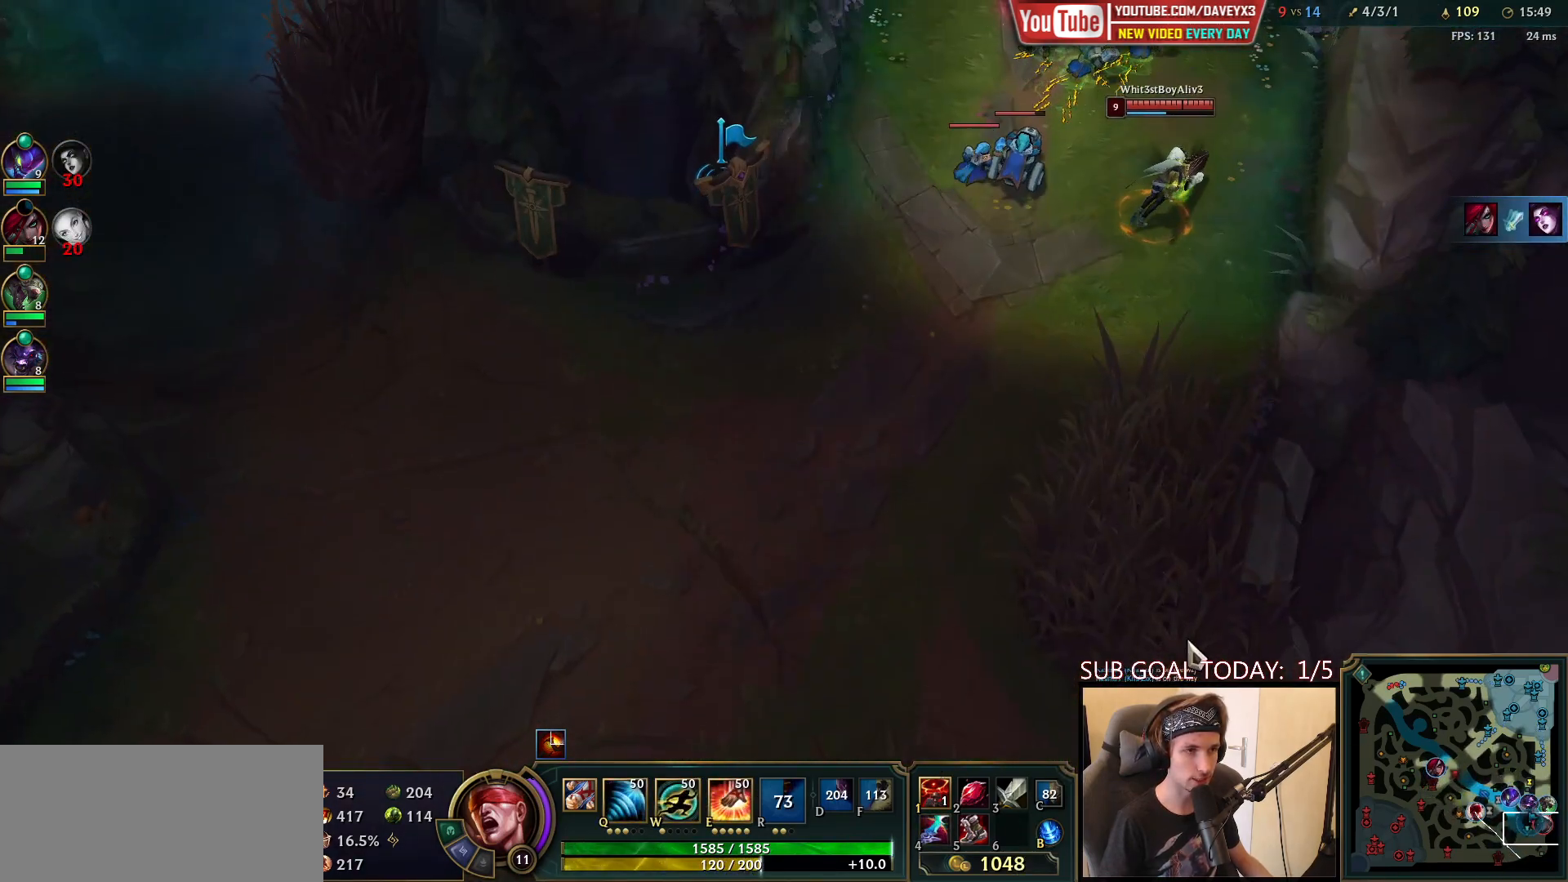
{"keys": [], "mouse": [], "events": [[400, "mouse_wheel", "down"], [467, "mouse_wheel", "up"]]}
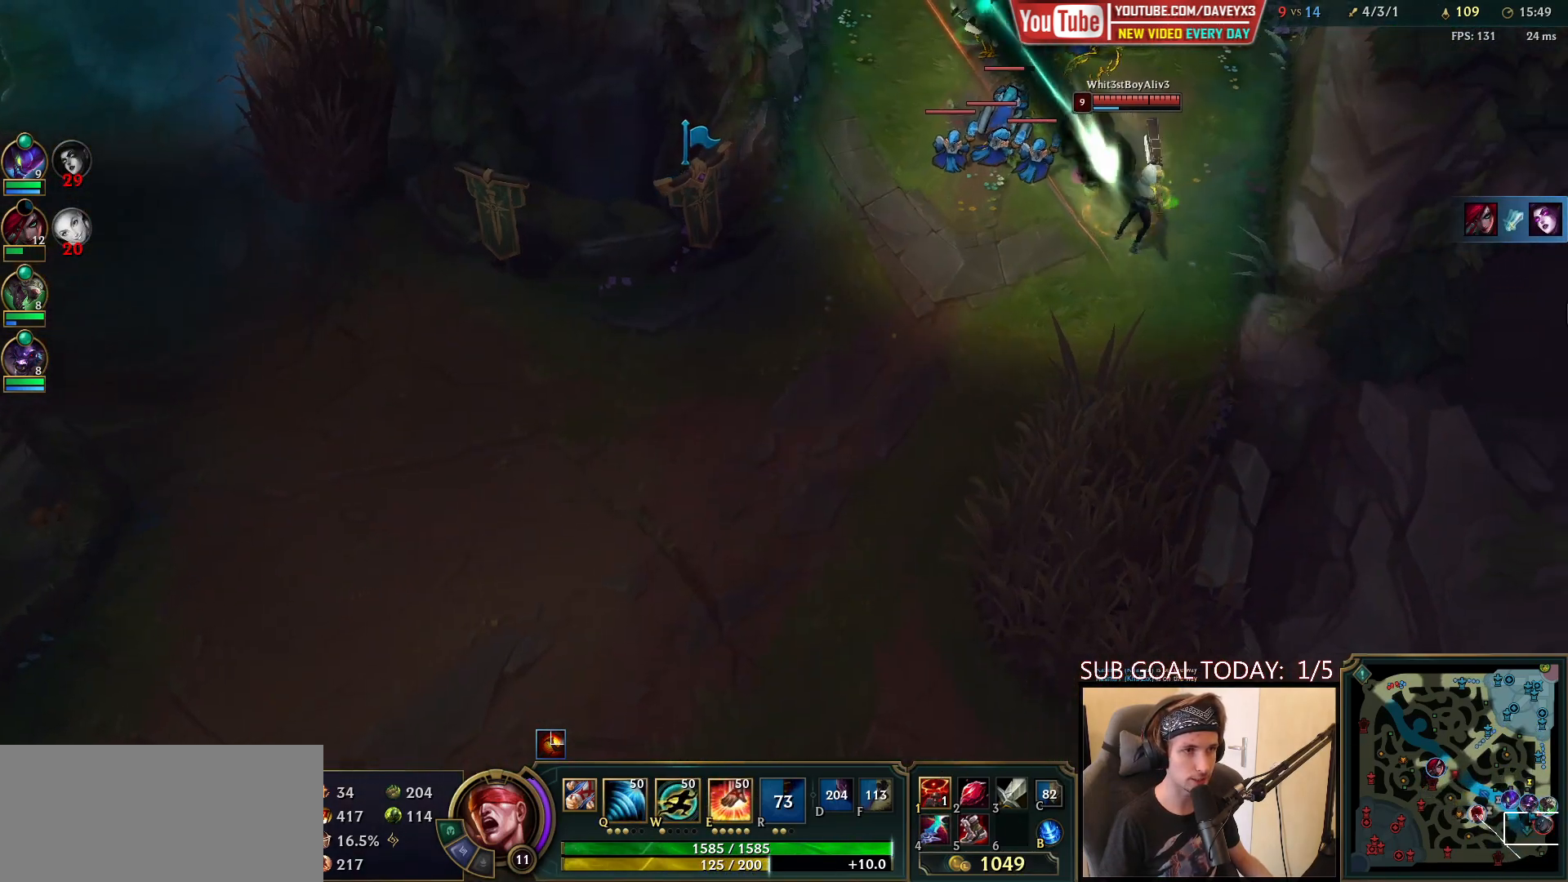
{"keys": [], "mouse": [], "events": []}
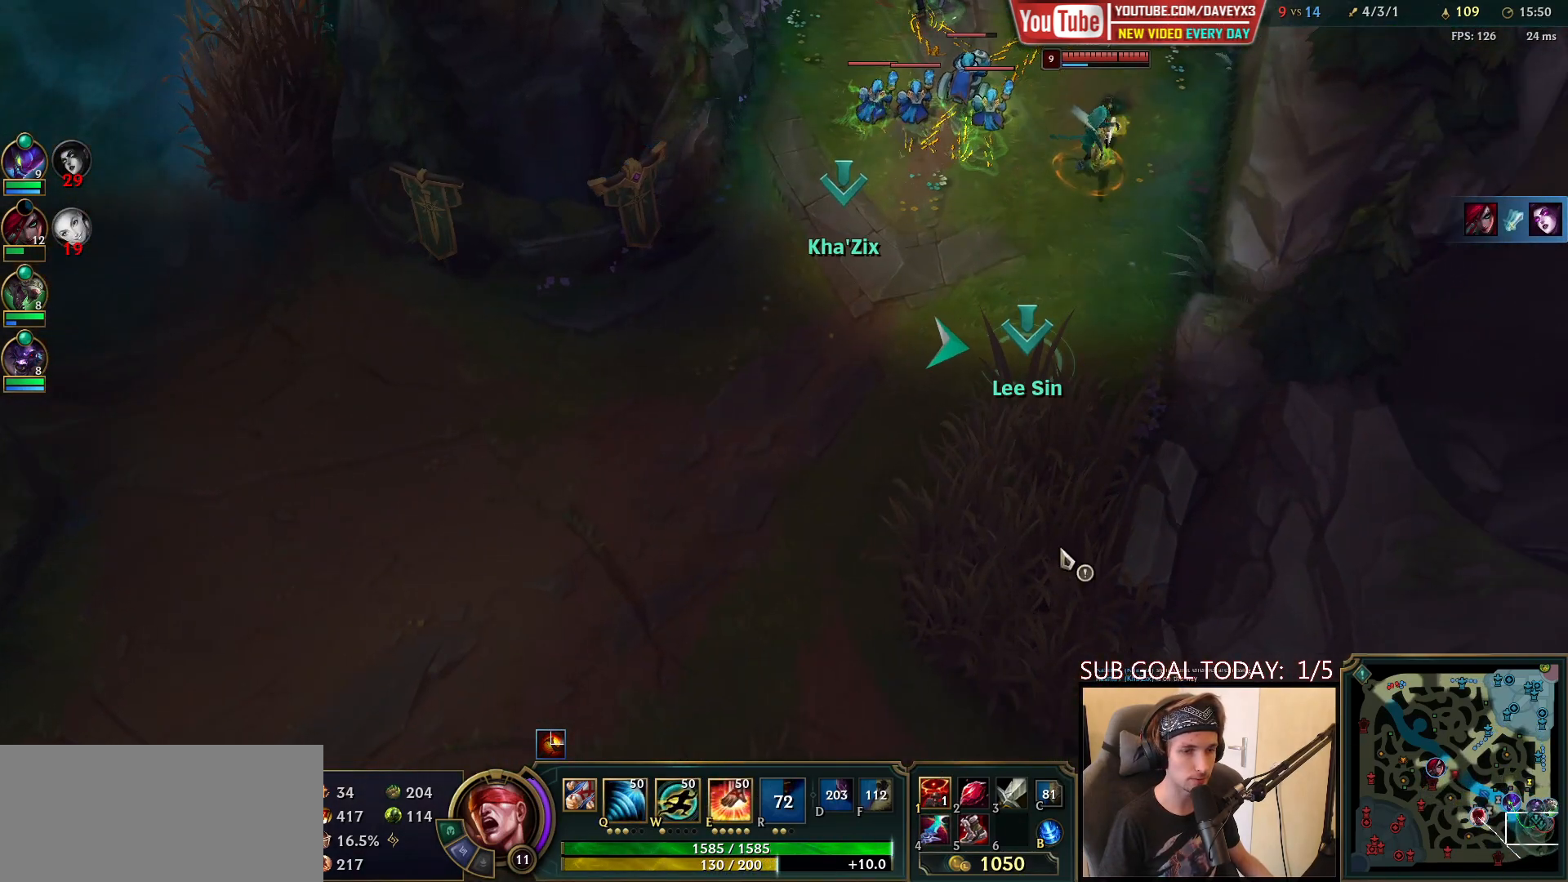
{"keys": [], "mouse": [], "events": [[17, "mouse_wheel", "down"], [83, "mouse_wheel", "up"]]}
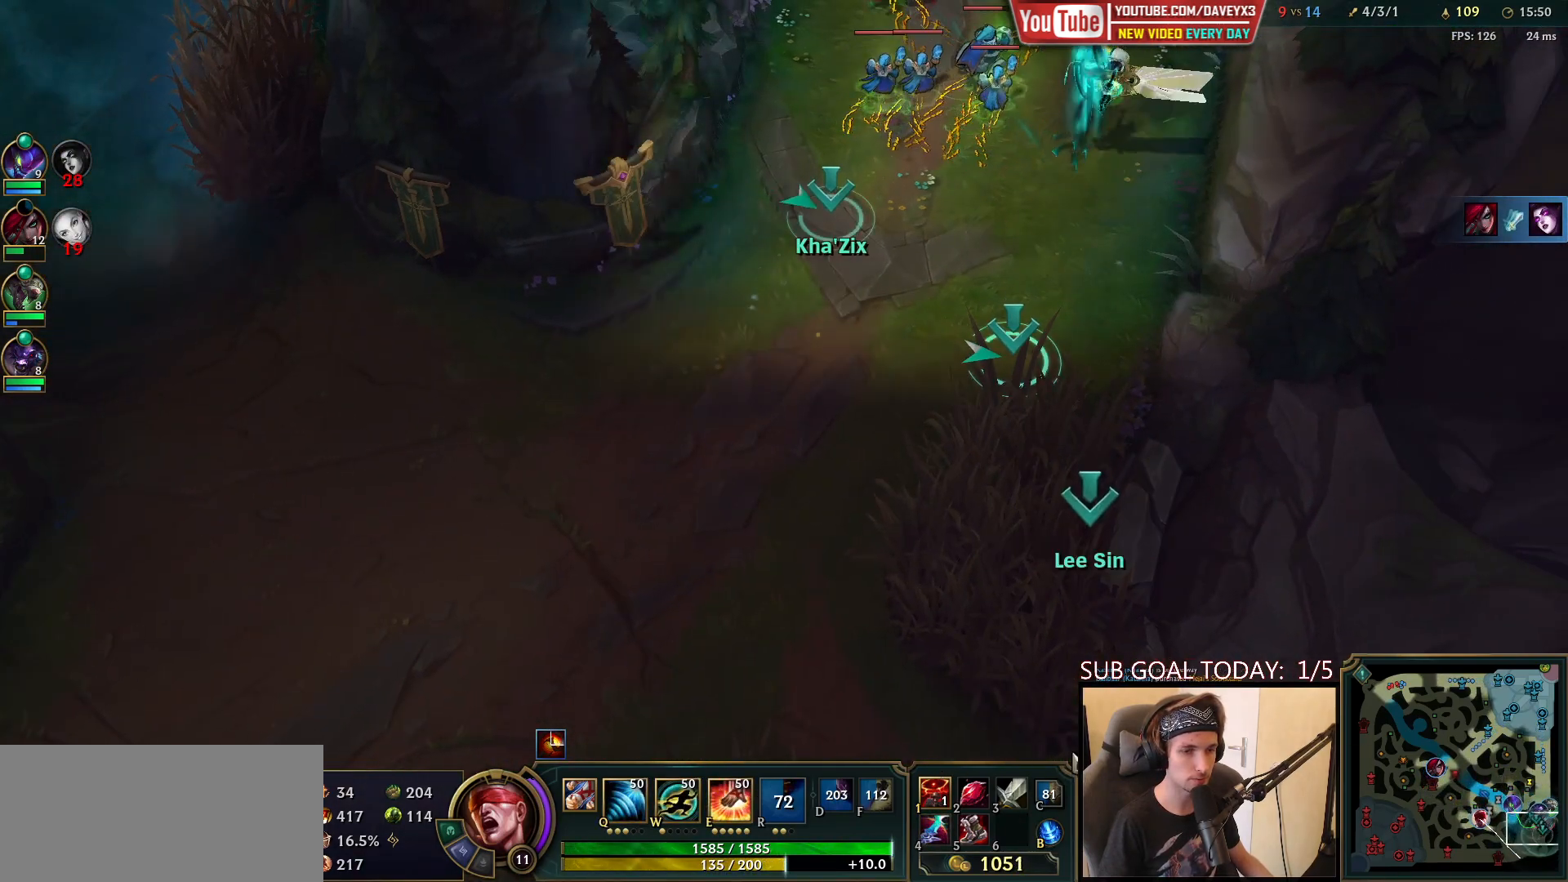
{"keys": [], "mouse": [], "events": [[67, "mouse_right", "down"], [133, "mouse_right", "up"], [233, "mouse_right", "down"], [300, "mouse_right", "up"], [400, "mouse_right", "down"], [483, "mouse_right", "up"]]}
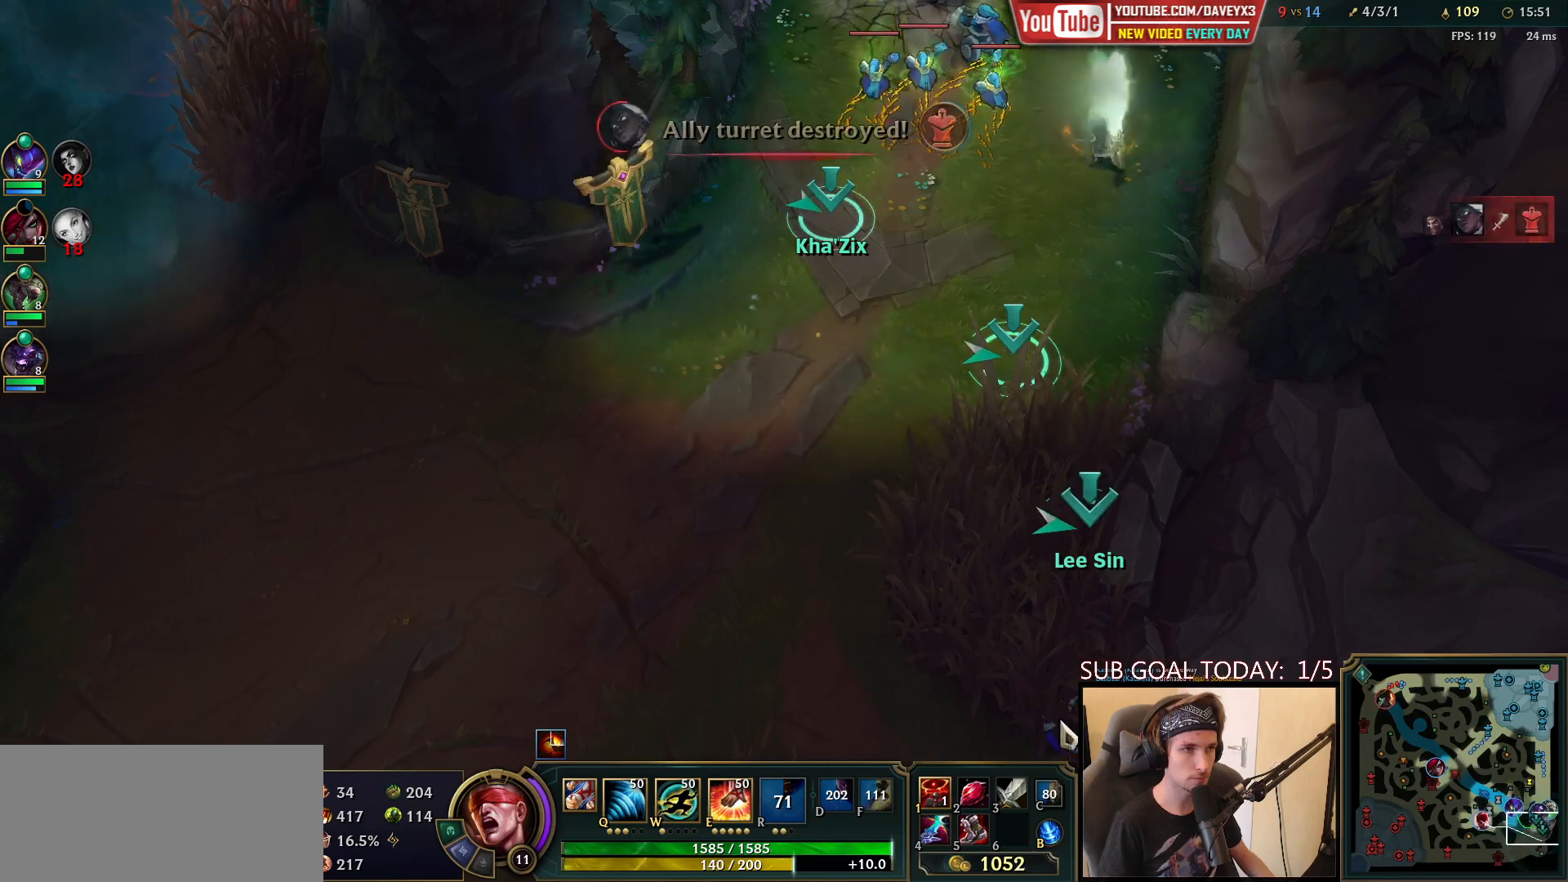
{"keys": [], "mouse": [], "events": []}
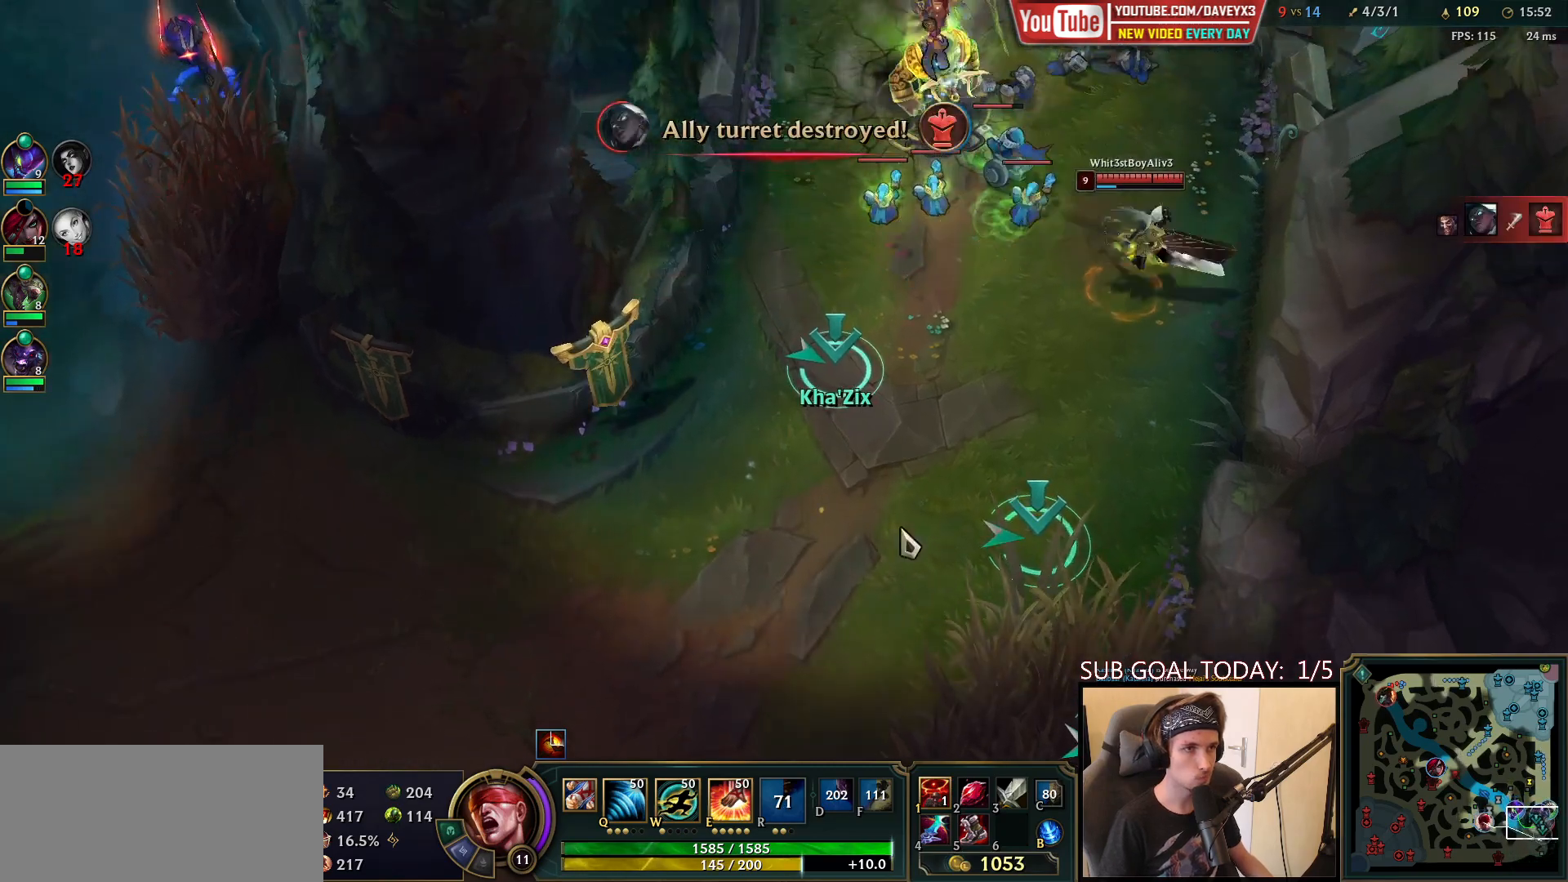
{"keys": [], "mouse": [], "events": [[33, "mouse_right", "down"], [117, "mouse_right", "up"], [200, "mouse_right", "down"], [267, "mouse_right", "up"], [350, "mouse_right", "down"], [433, "mouse_right", "up"]]}
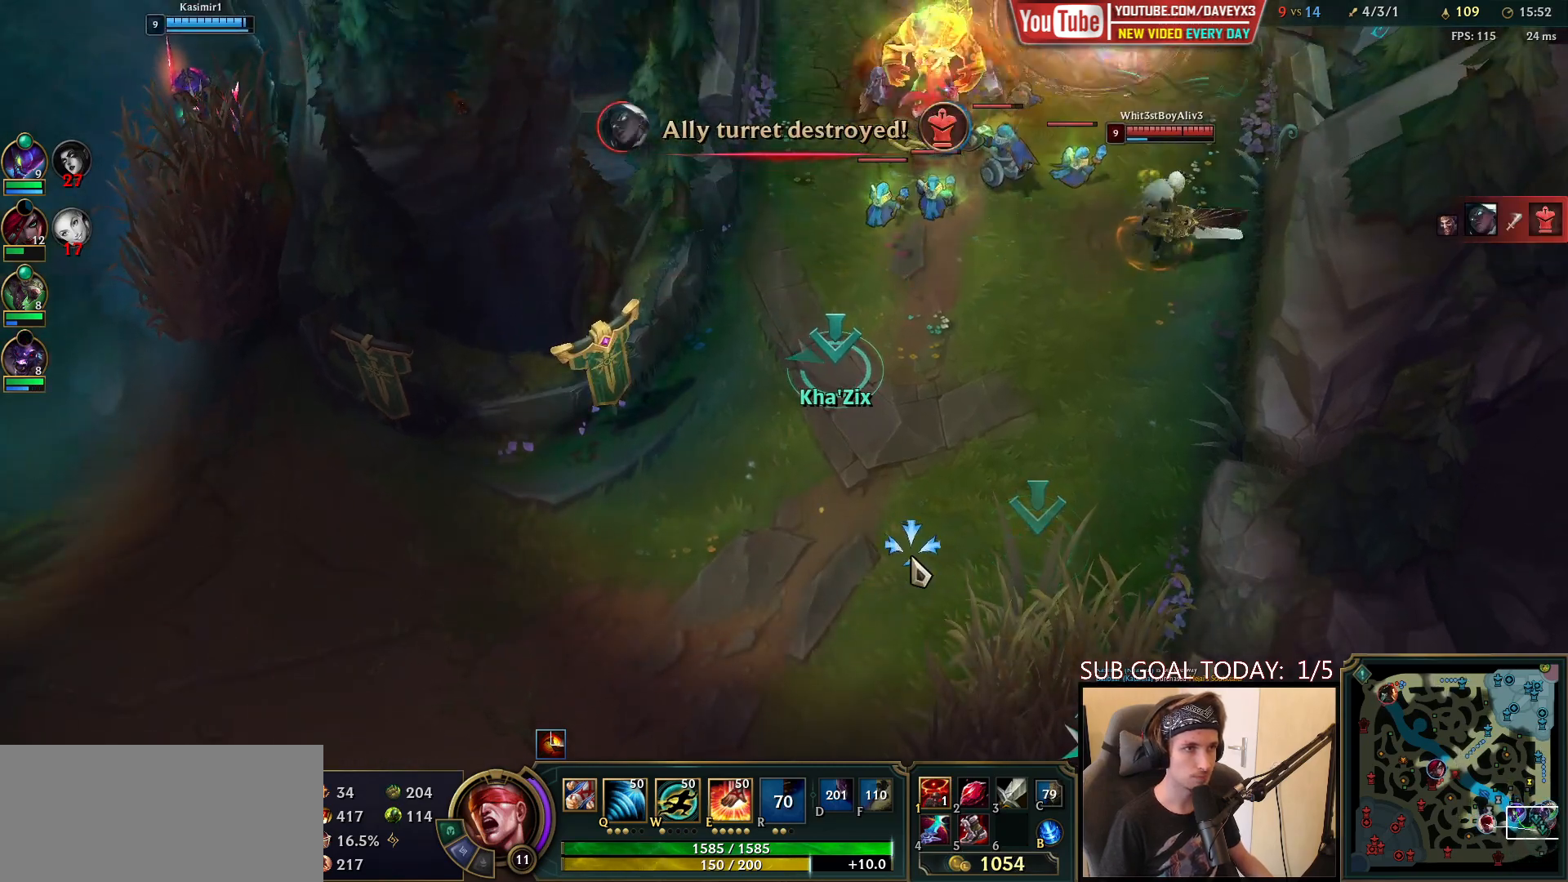
{"keys": [], "mouse": [], "events": [[17, "mouse_right", "down"], [83, "mouse_right", "up"]]}
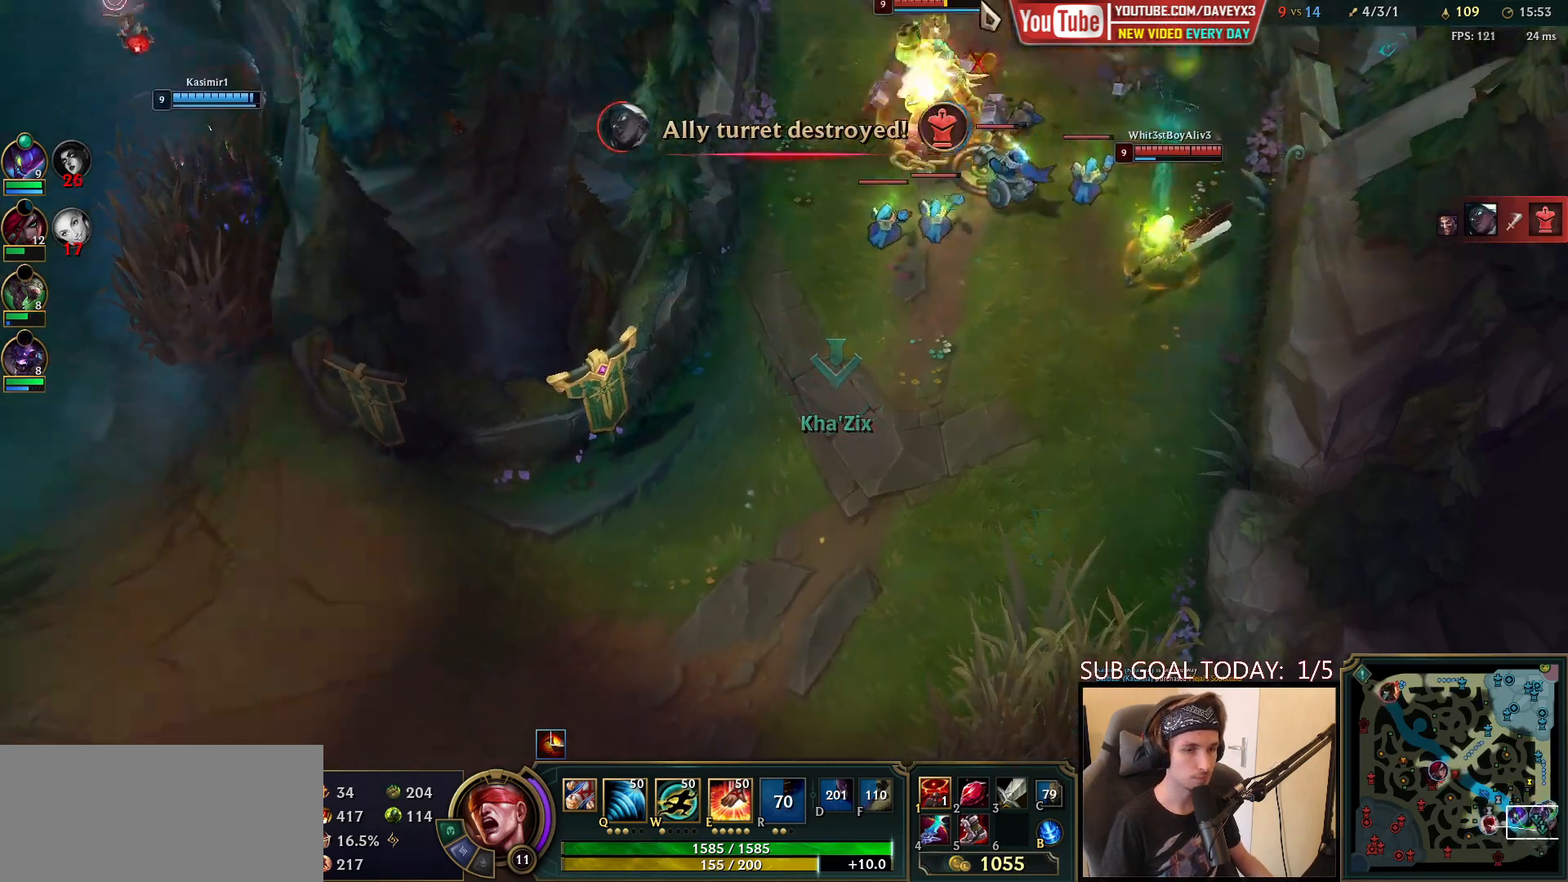
{"keys": [], "mouse": [], "events": [[350, "mouse_right", "down"], [417, "mouse_right", "up"]]}
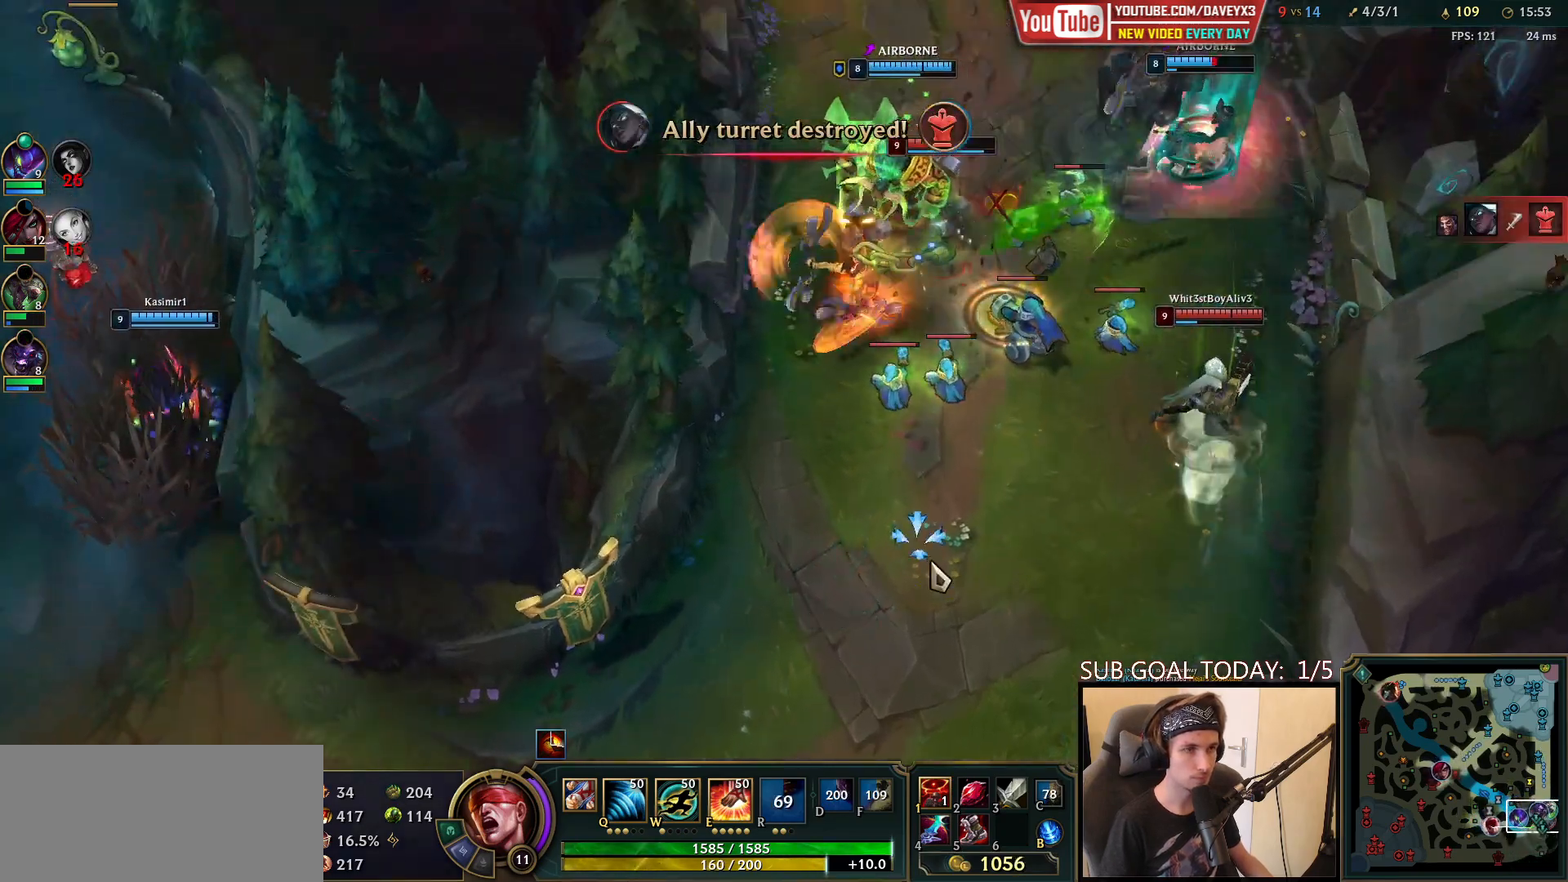
{"keys": [], "mouse": [], "events": [[17, "mouse_right", "down"], [133, "mouse_right", "up"]]}
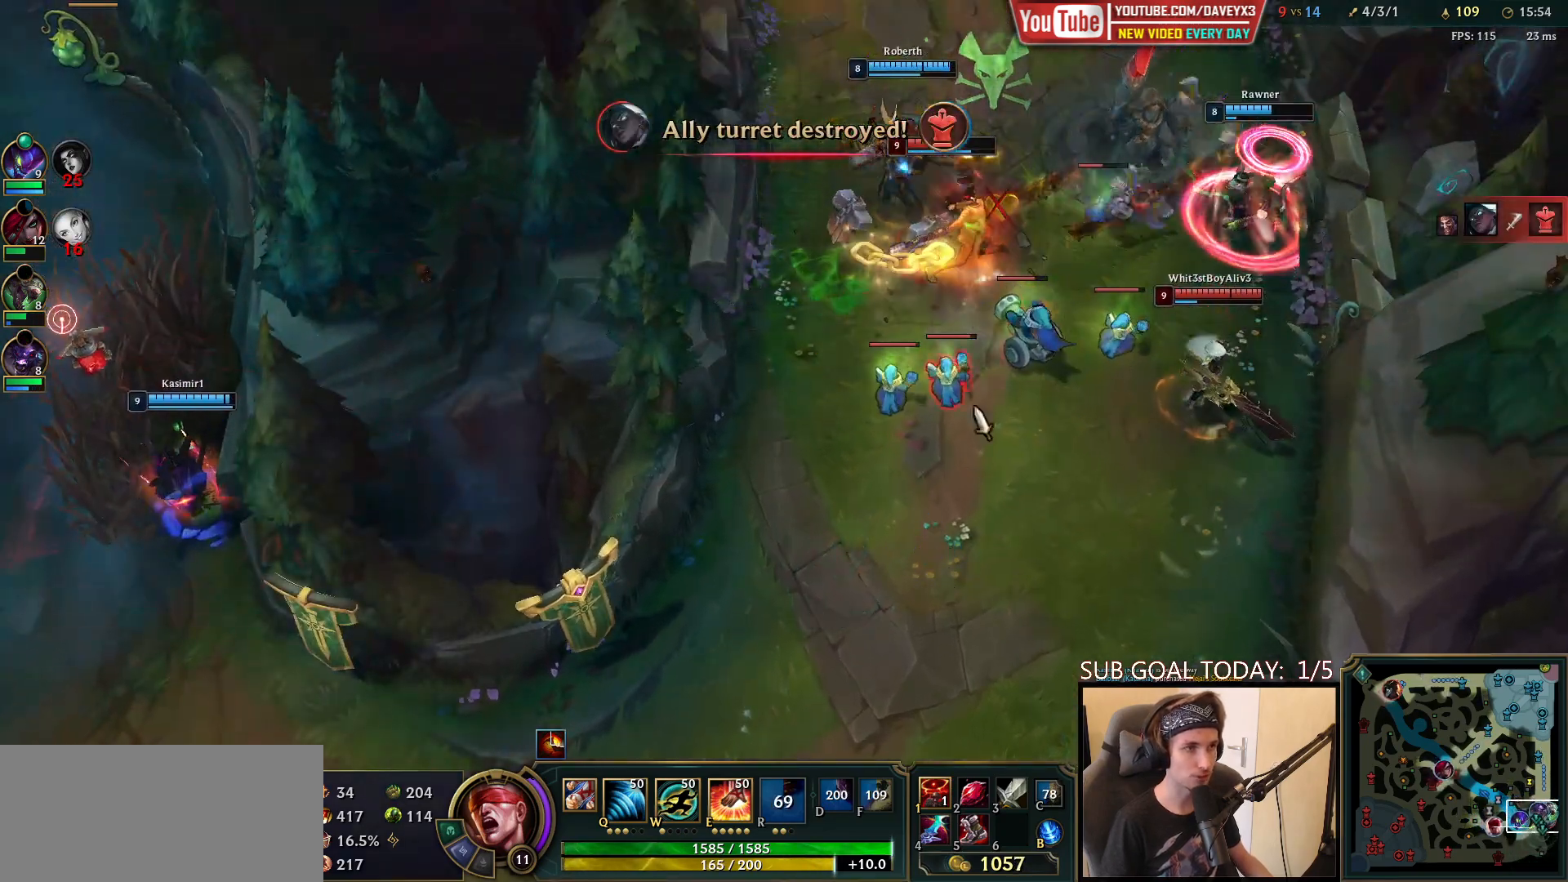
{"keys": [], "mouse": ["right"], "events": [[500, "mouse_right", "down"]]}
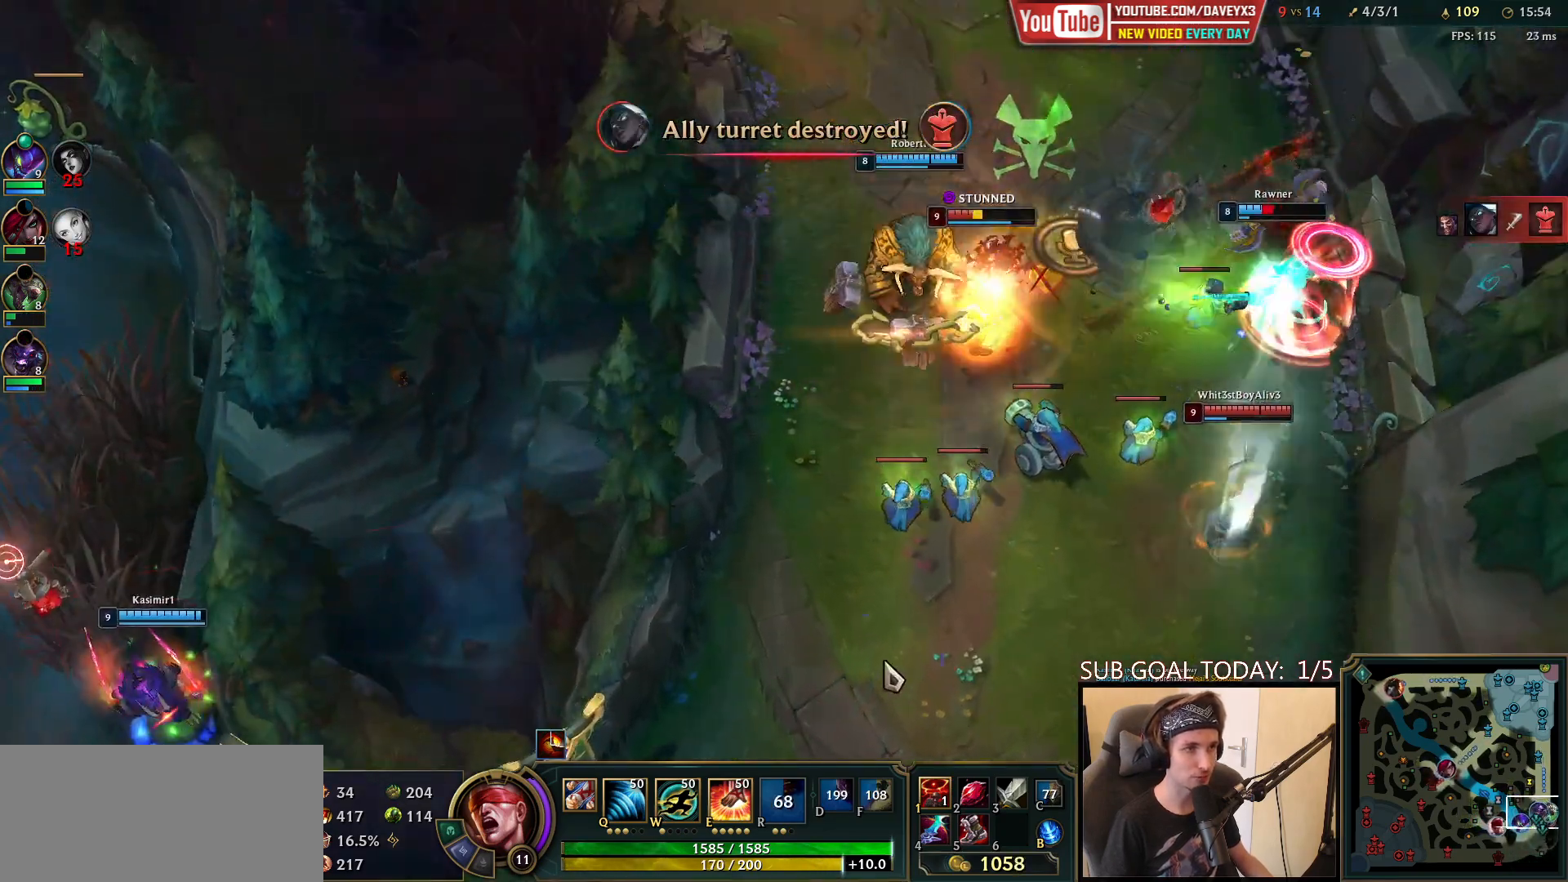
{"keys": [], "mouse": [], "events": [[100, "mouse_right", "up"], [217, "mouse_right", "down"], [350, "mouse_right", "up"]]}
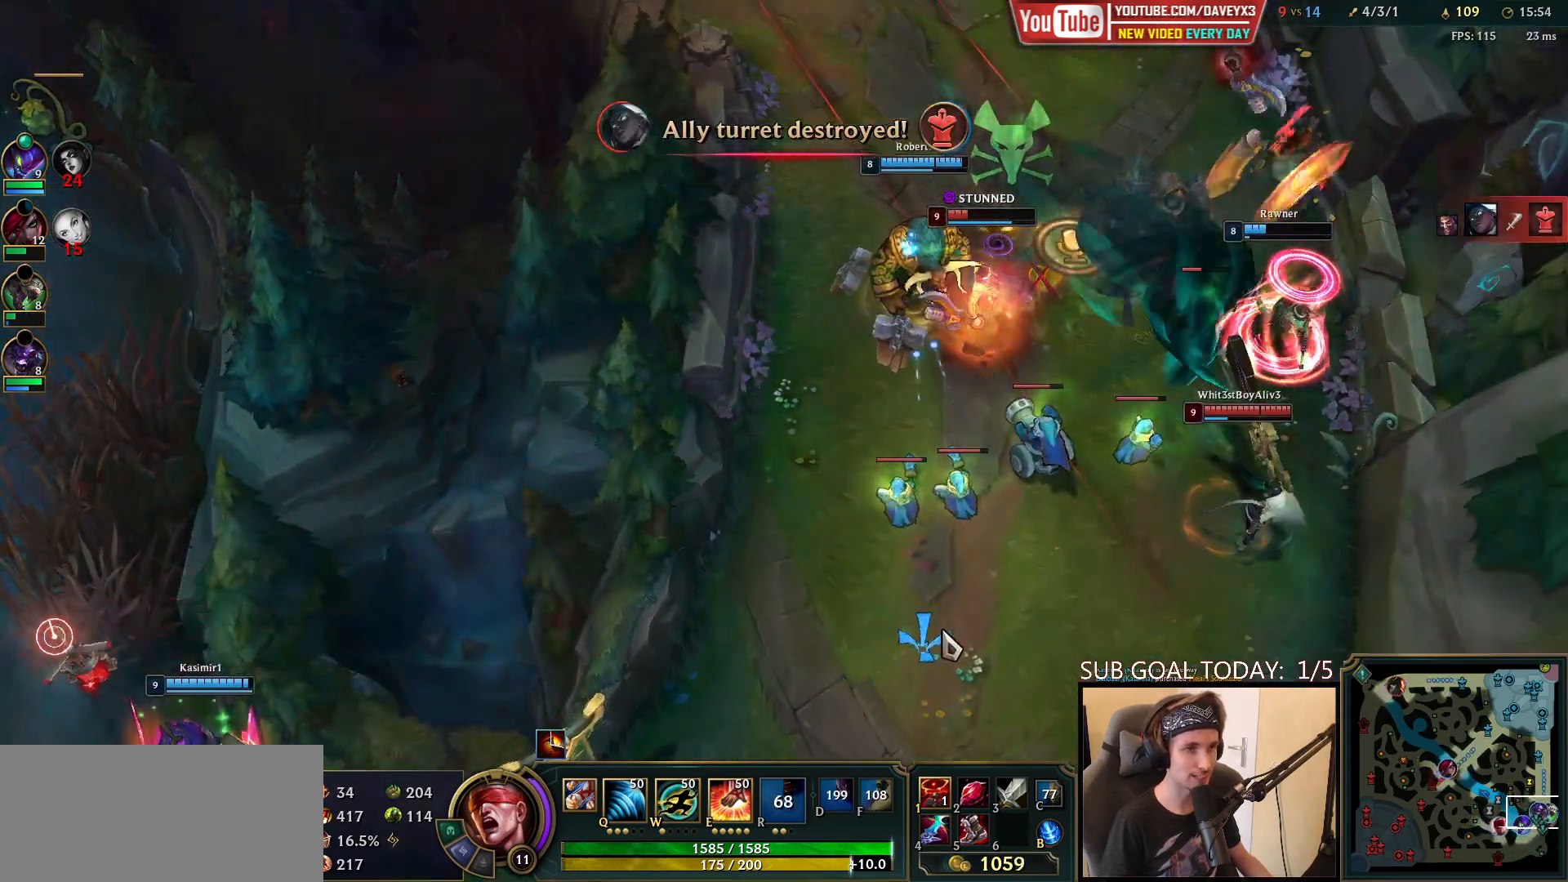
{"keys": [], "mouse": ["right", "mb4"], "events": [[267, "r", "down"], [383, "mouse_right", "down"], [400, "r", "up"], [500, "mouse_mb4", "down"]]}
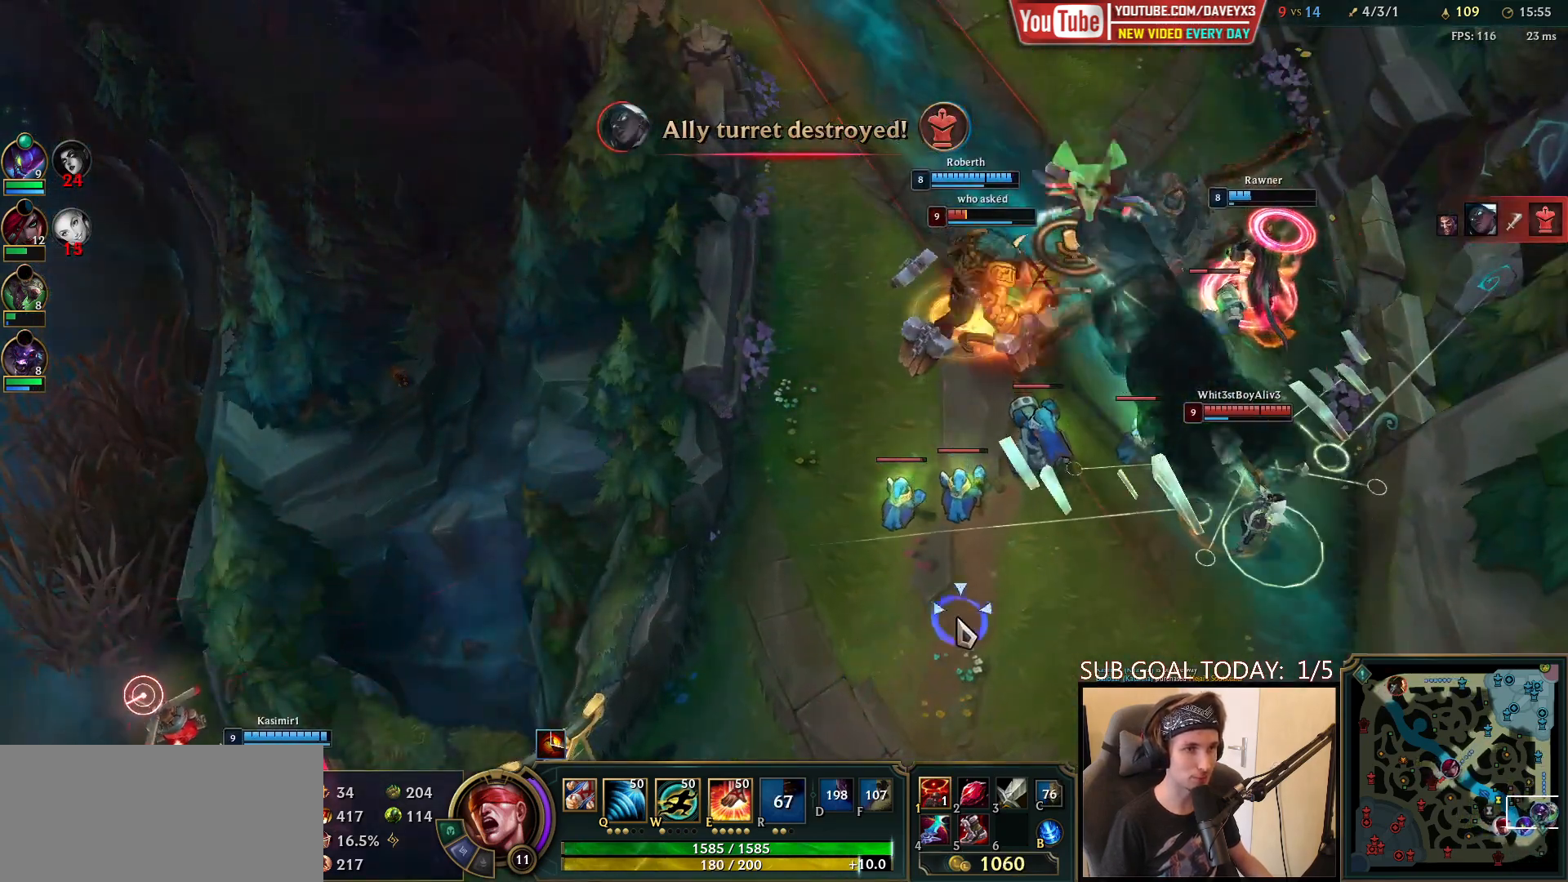
{"keys": [], "mouse": [], "events": [[33, "mouse_right", "up"], [100, "mouse_mb4", "up"]]}
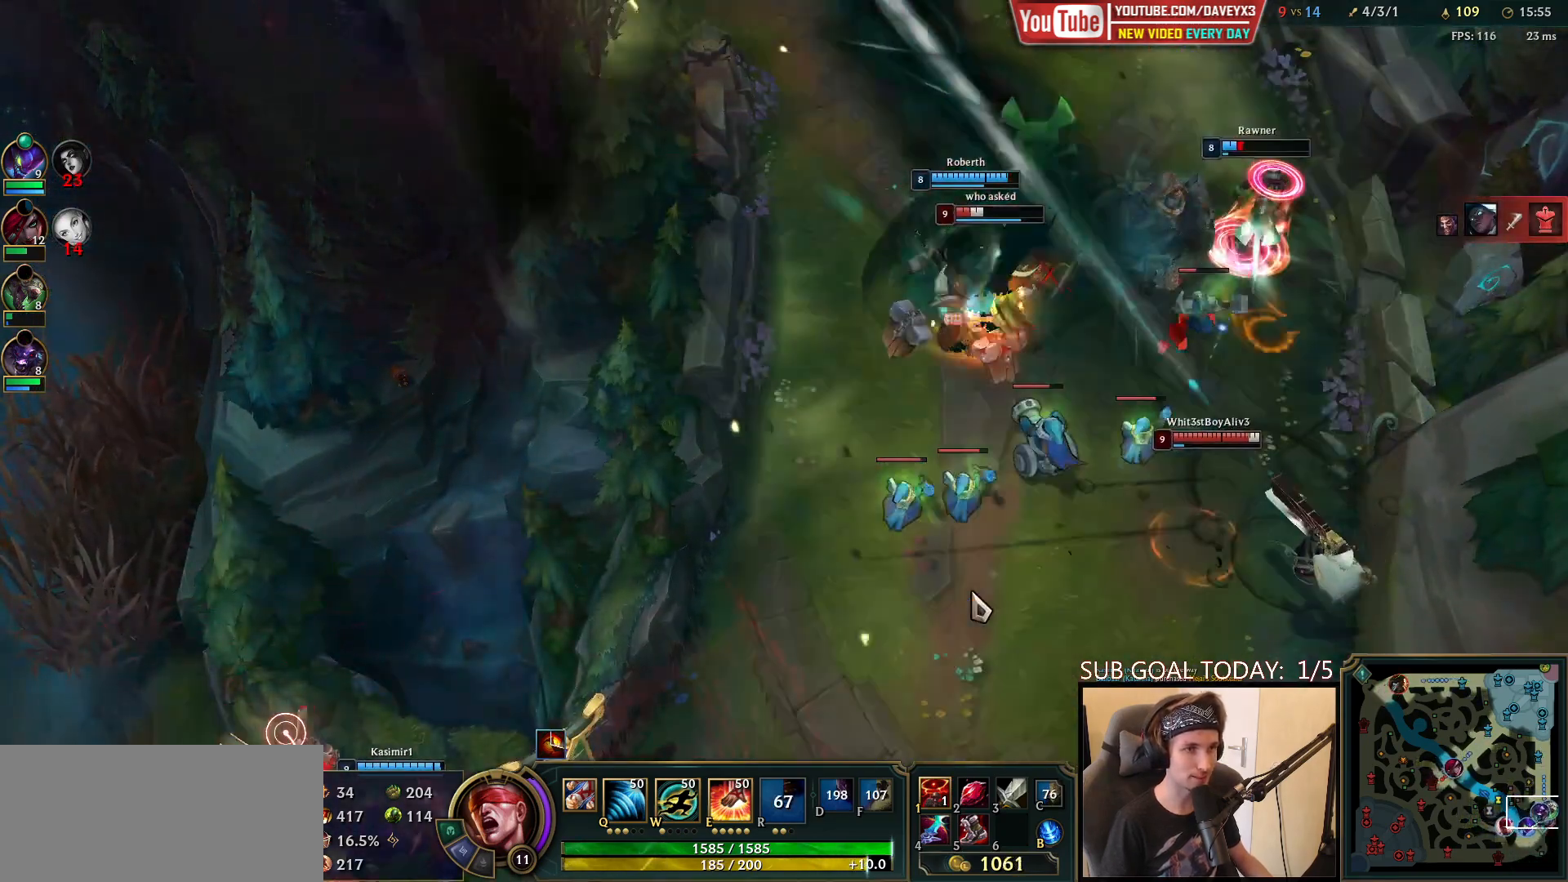
{"keys": [], "mouse": ["right"], "events": [[250, "mouse_right", "down"], [350, "mouse_right", "up"], [433, "mouse_right", "down"]]}
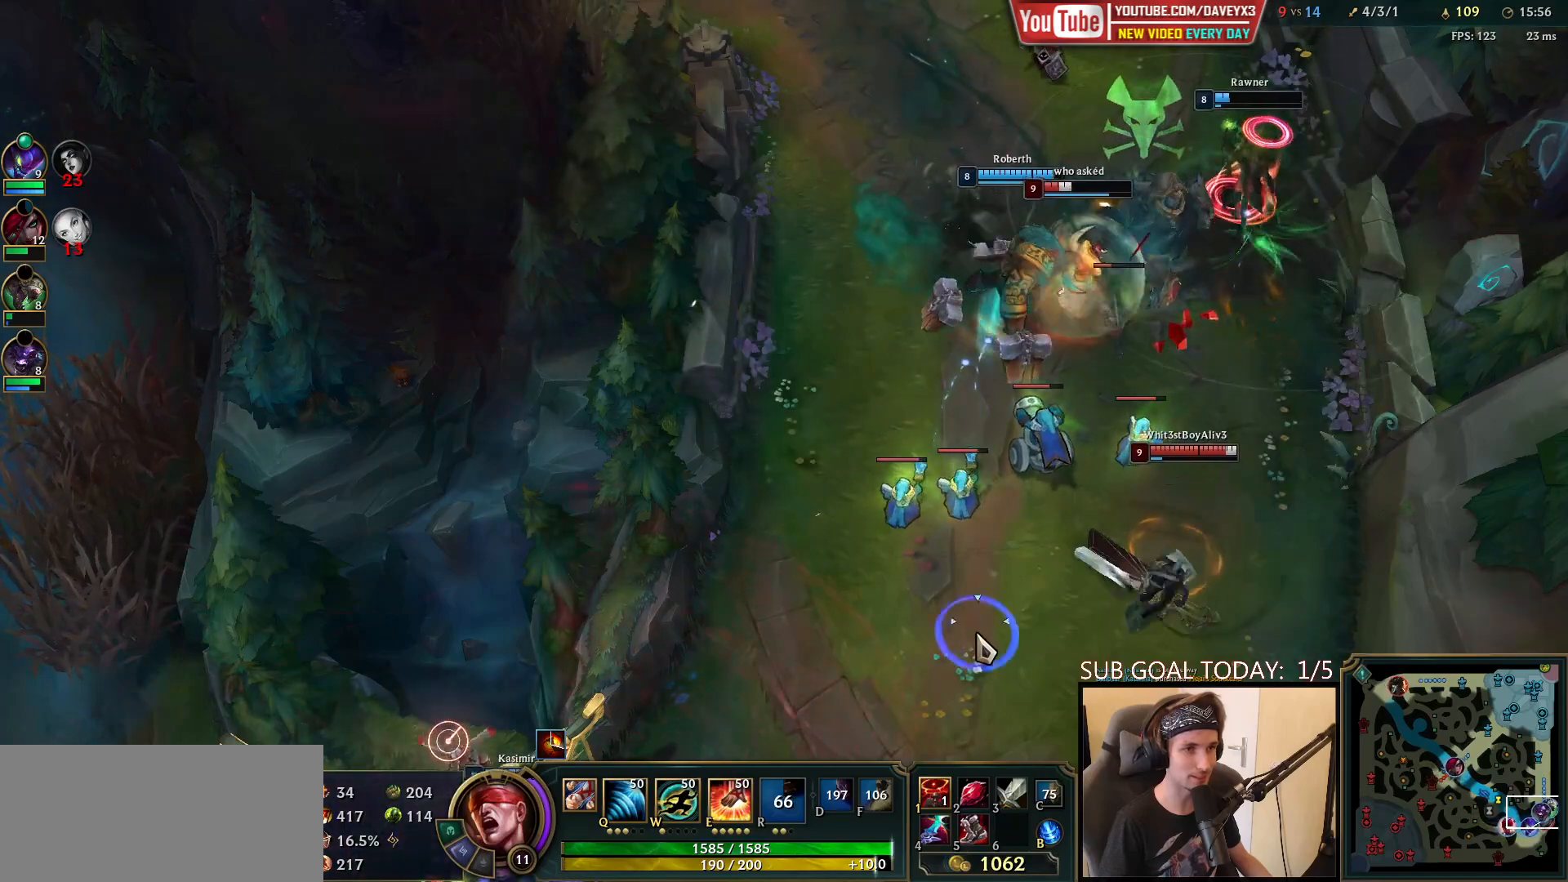
{"keys": [], "mouse": ["right"], "events": [[33, "mouse_right", "up"], [417, "mouse_right", "down"]]}
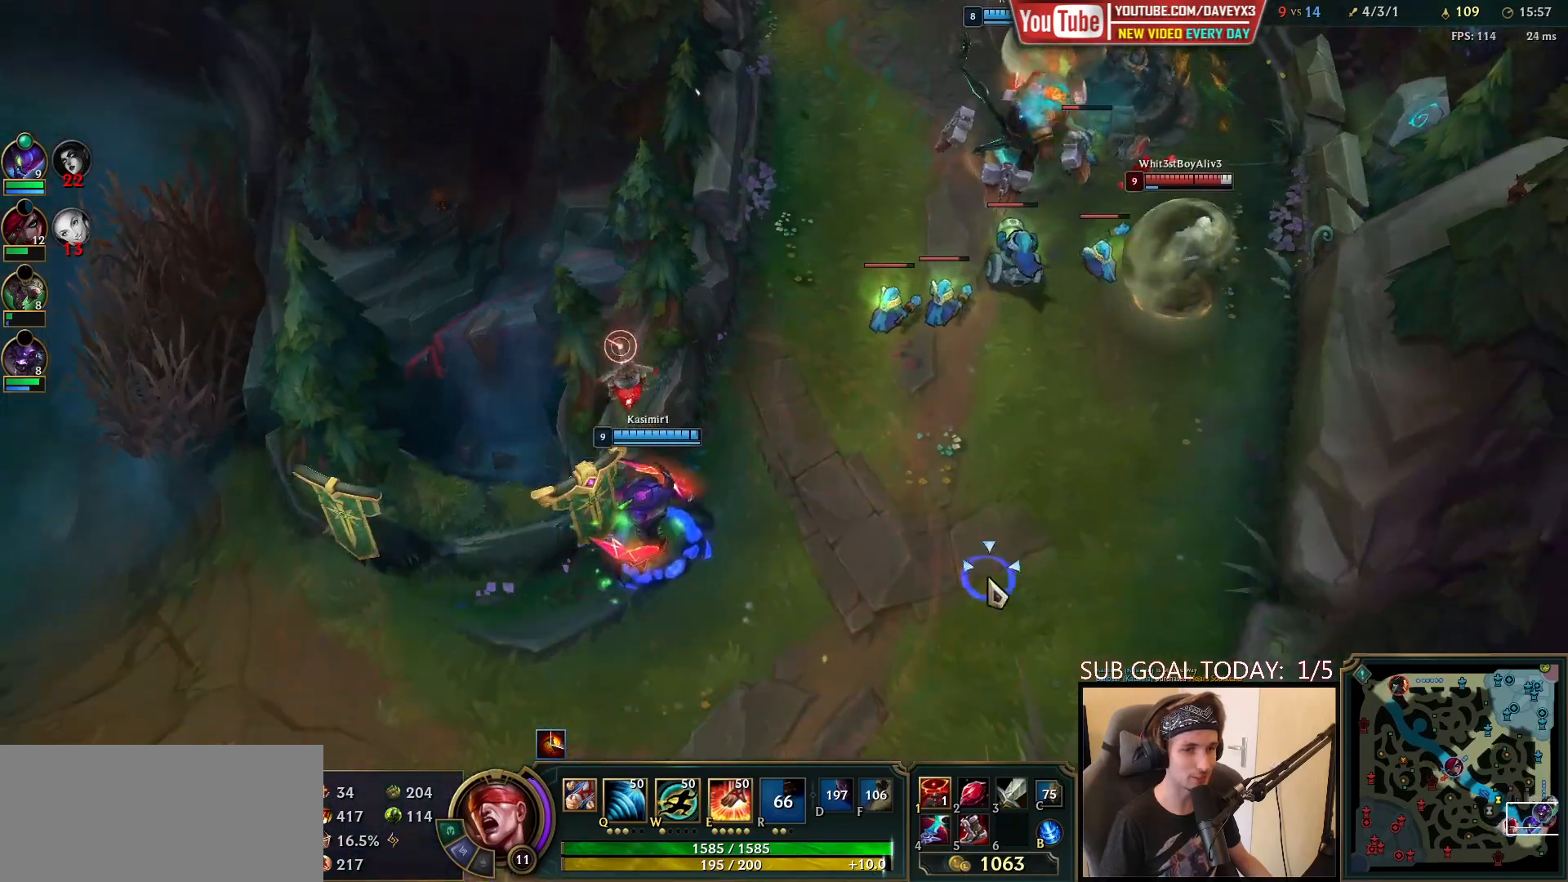
{"keys": [], "mouse": ["right"], "events": [[33, "mouse_right", "up"], [483, "mouse_right", "down"]]}
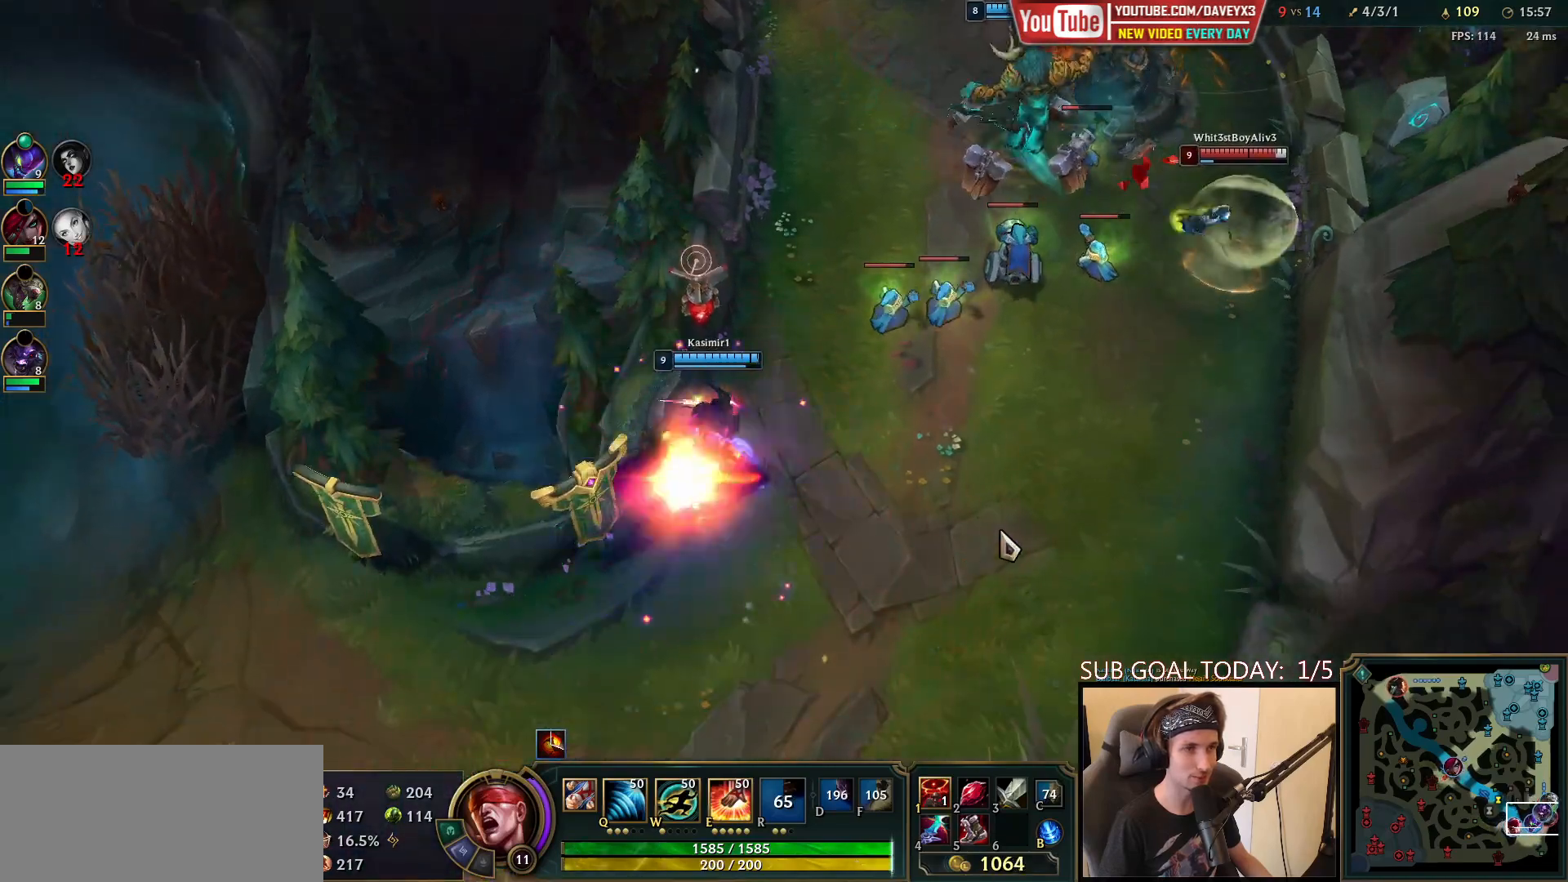
{"keys": [], "mouse": [], "events": [[83, "mouse_right", "up"]]}
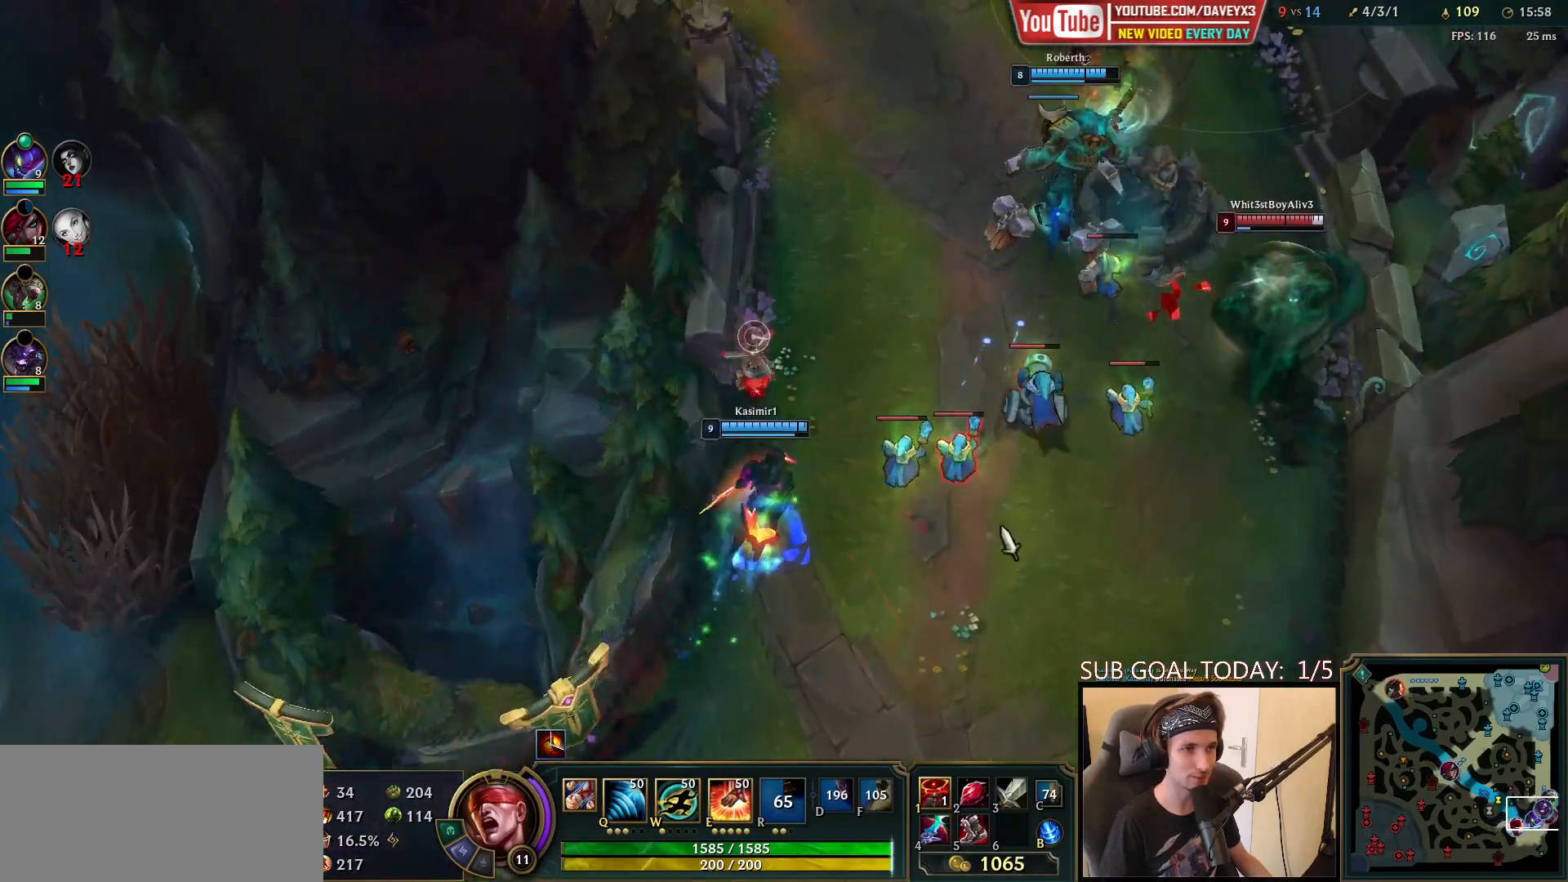
{"keys": [], "mouse": [], "events": [[117, "mouse_right", "down"], [233, "mouse_right", "up"], [350, "mouse_right", "down"], [483, "mouse_right", "up"]]}
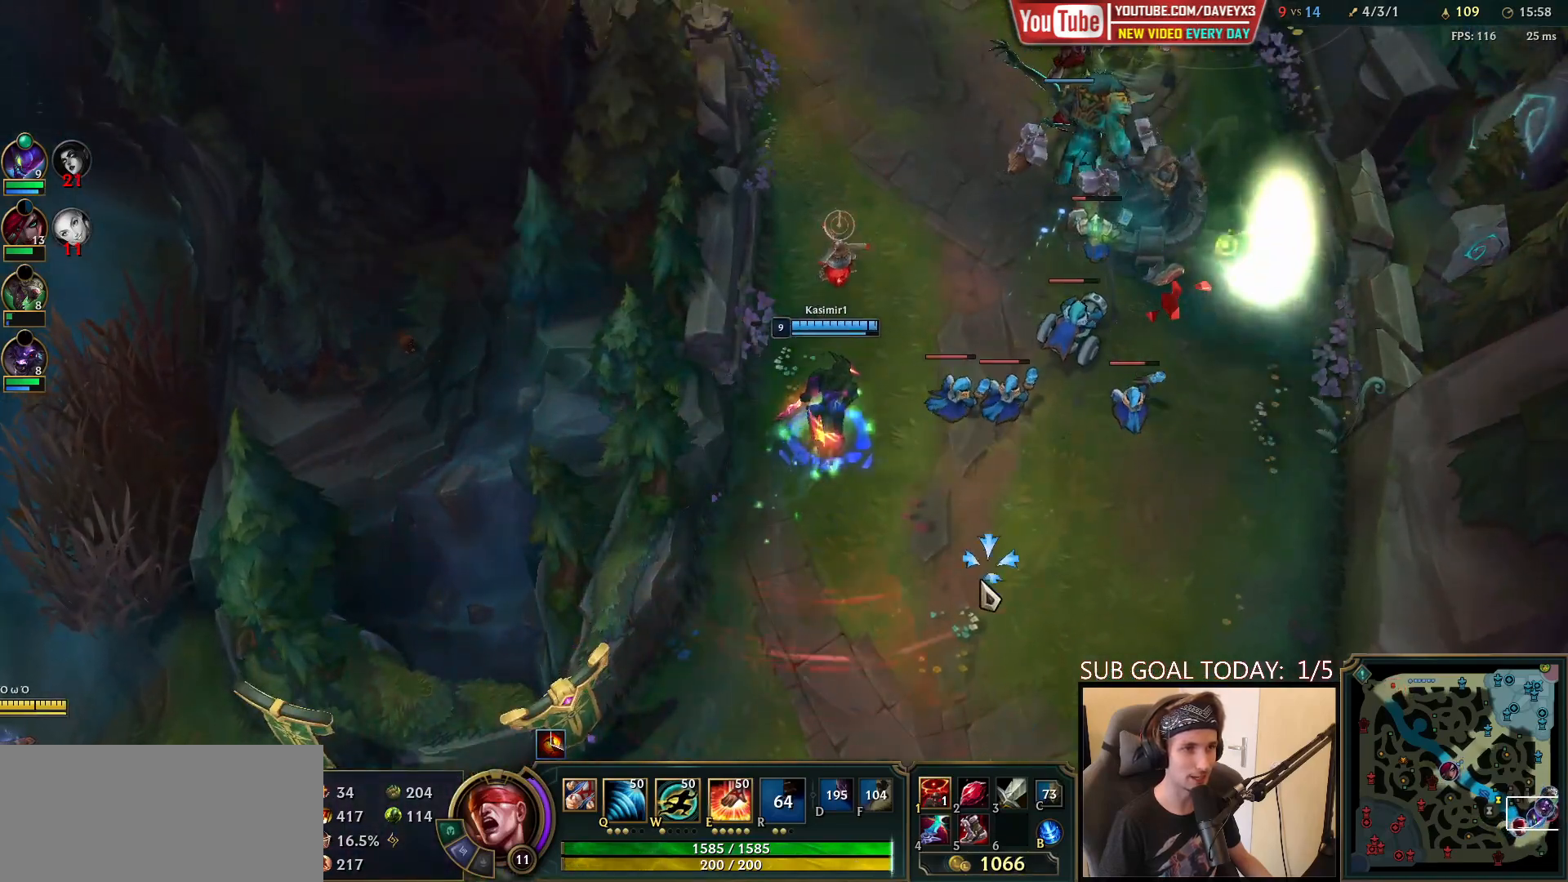
{"keys": [], "mouse": ["right"], "events": [[183, "mouse_right", "down"], [317, "mouse_right", "up"], [433, "mouse_right", "down"]]}
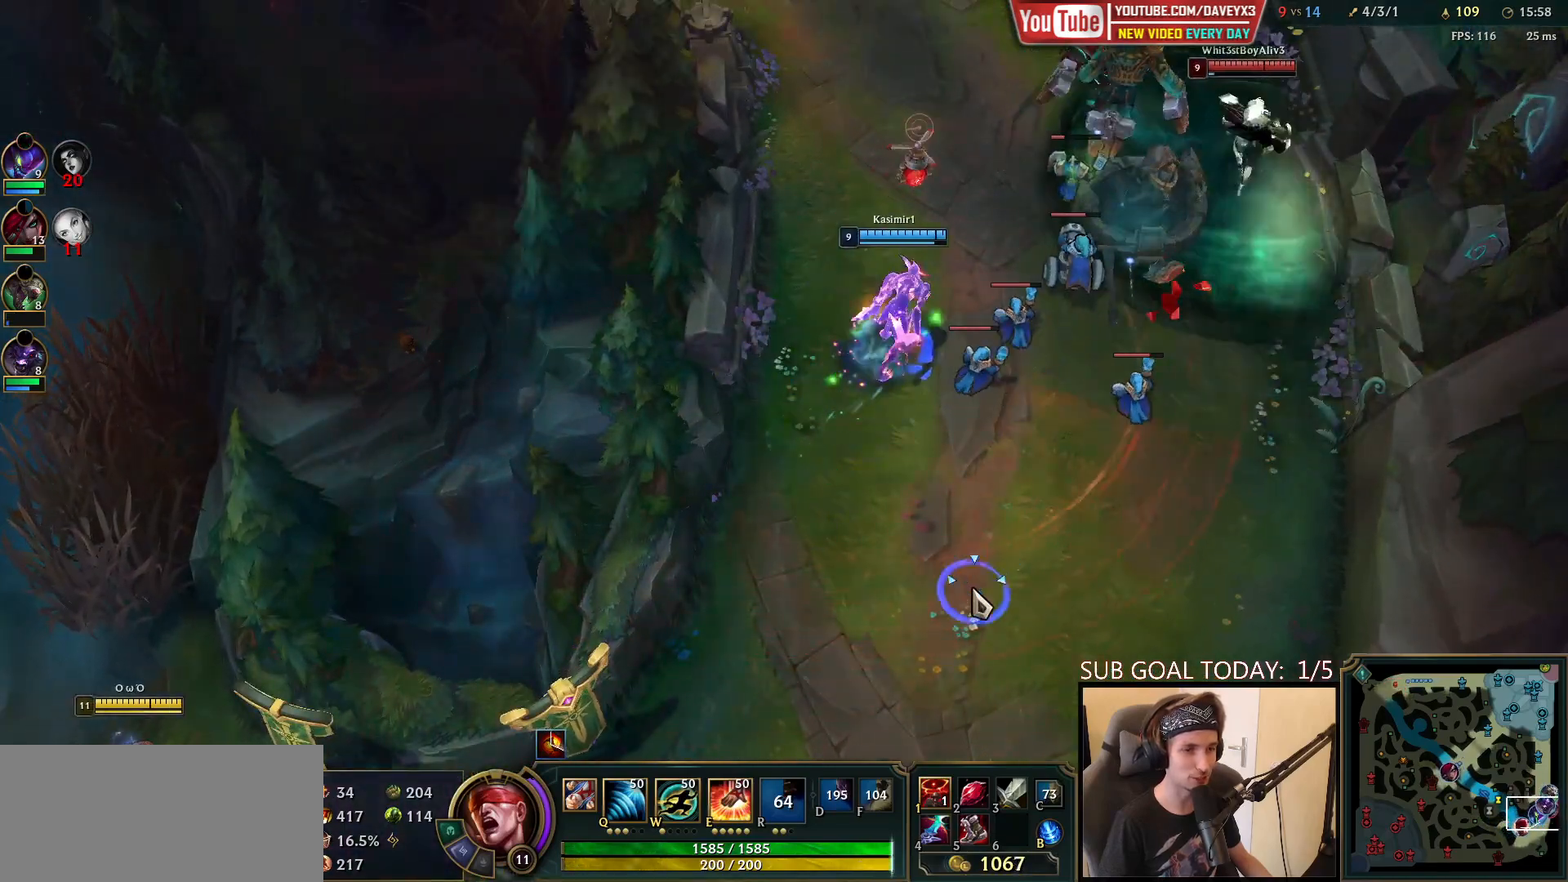
{"keys": [], "mouse": [], "events": [[33, "mouse_right", "up"]]}
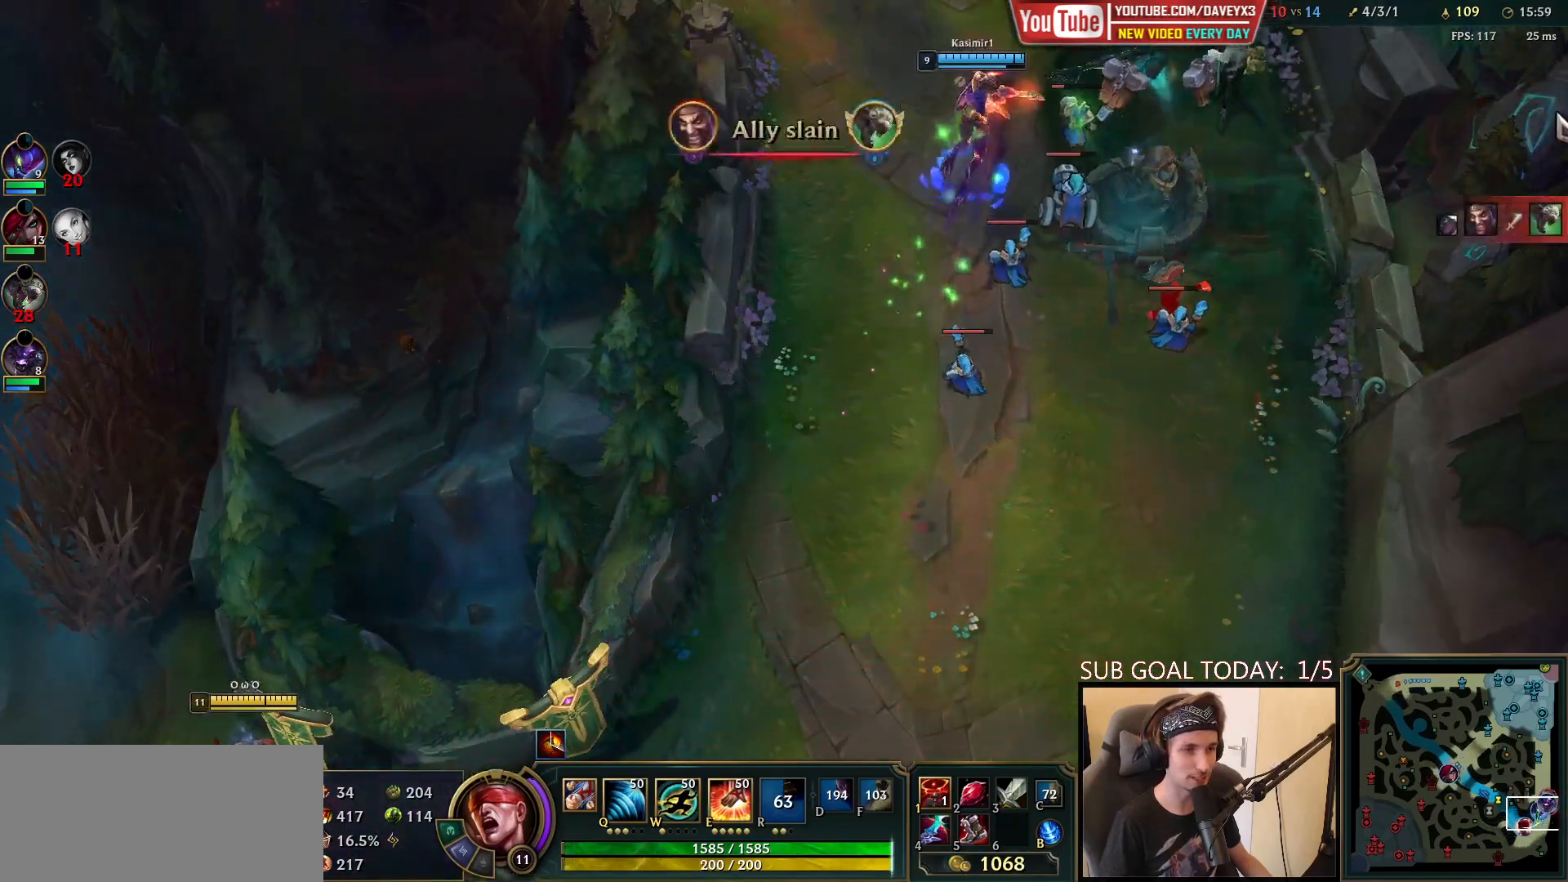
{"keys": [], "mouse": [], "events": []}
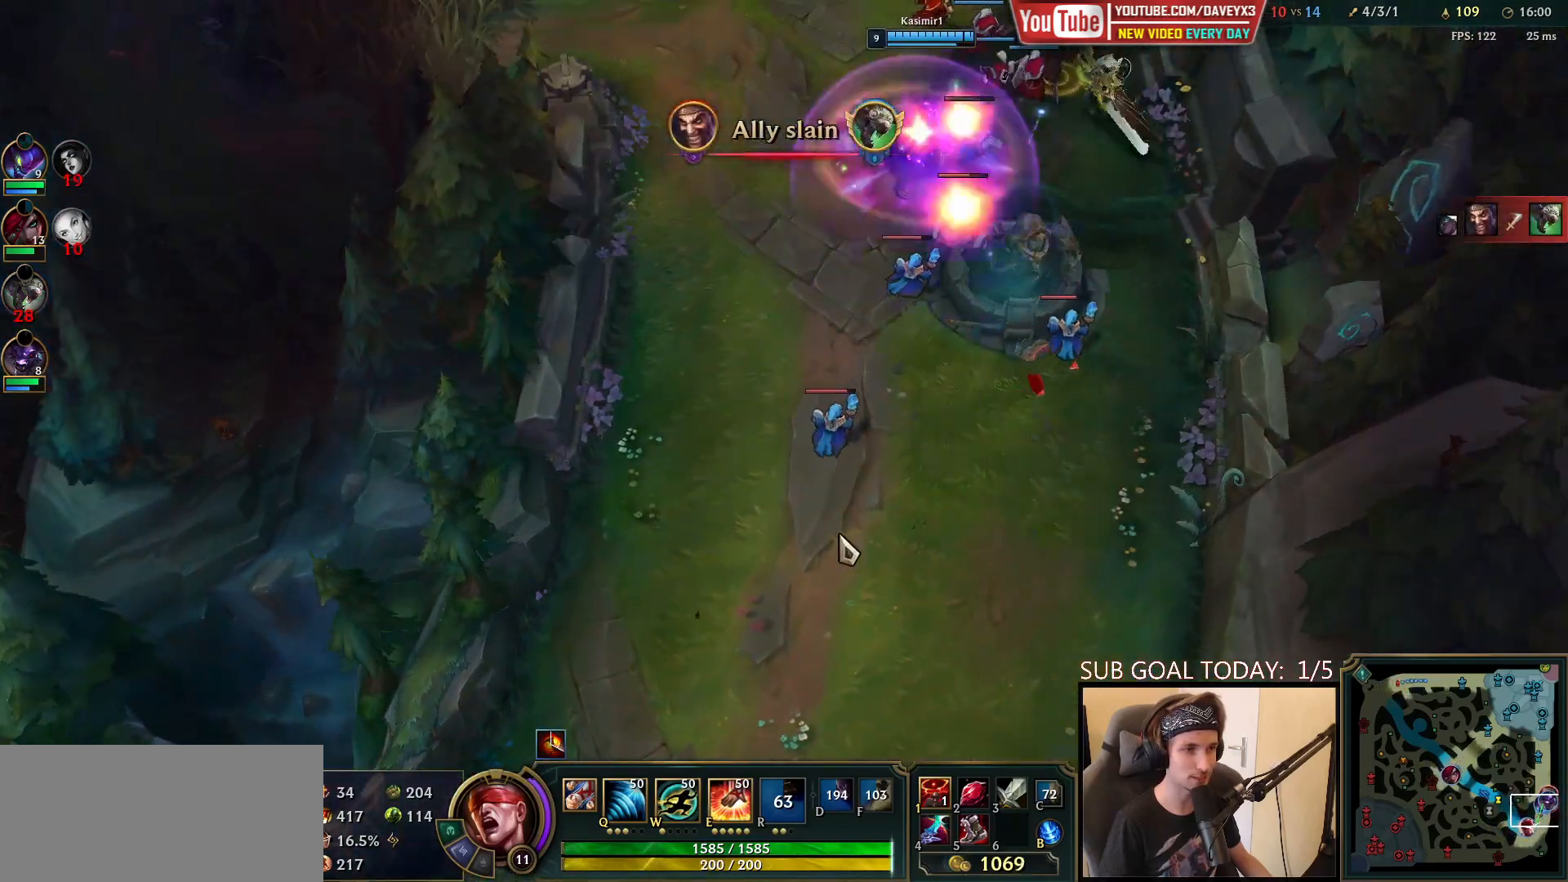
{"keys": [], "mouse": [], "events": [[33, "mouse_right", "down"], [133, "mouse_mb4", "down"], [150, "mouse_right", "up"], [250, "mouse_right", "down"], [300, "mouse_mb4", "up"], [333, "mouse_right", "up"]]}